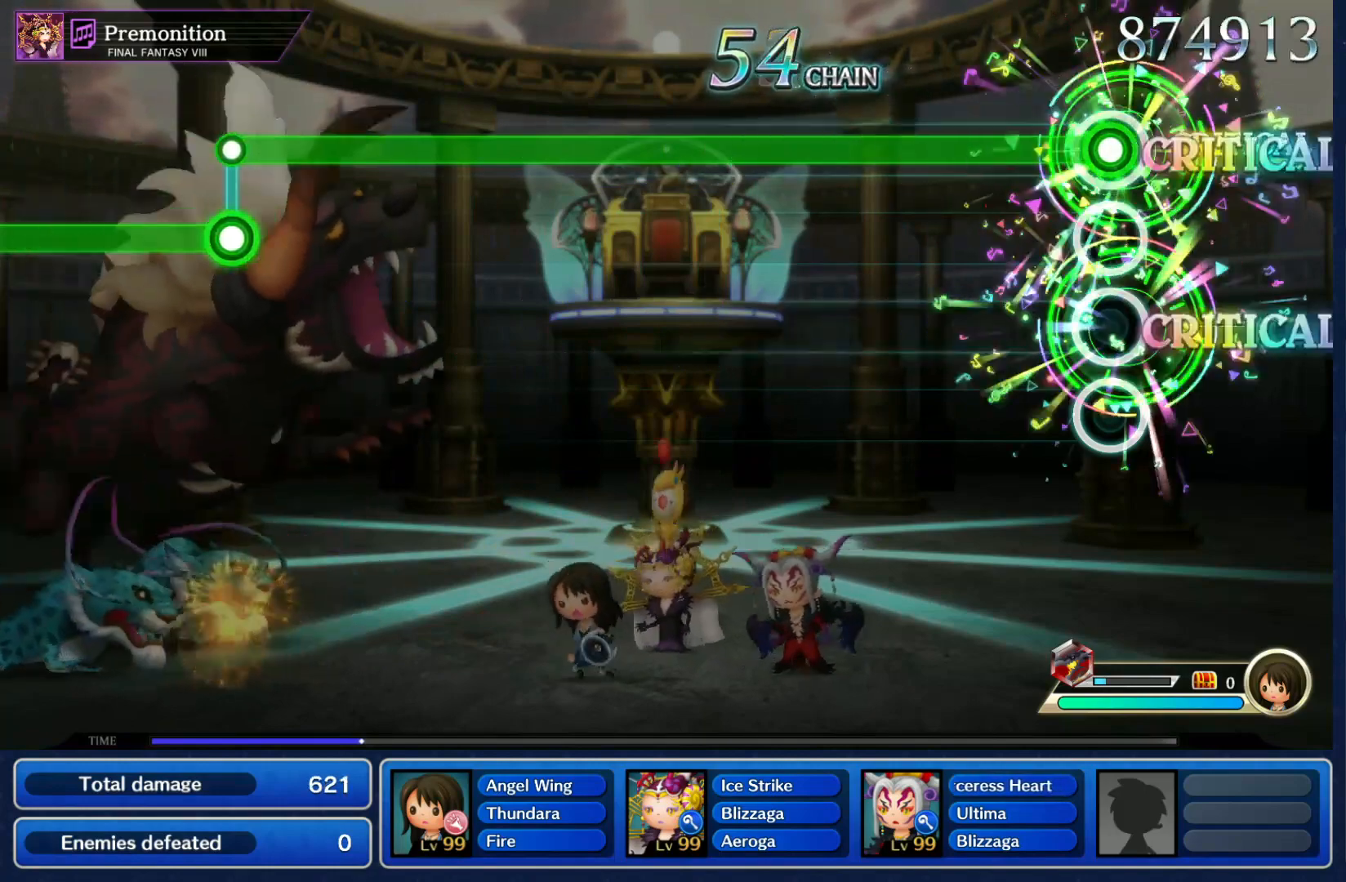
Gameplay with a controller (Nintendo layout); each line is a JSON object with the inputs held at the frame after it. "events" lists button and stick changes between this image and that frame as [ms after this image, input, new state], when the widget could be followed in between. Not read: L3 R3 SELECT START.
{"buttons": ["R1"], "left_stick": "center", "right_stick": "center", "events": []}
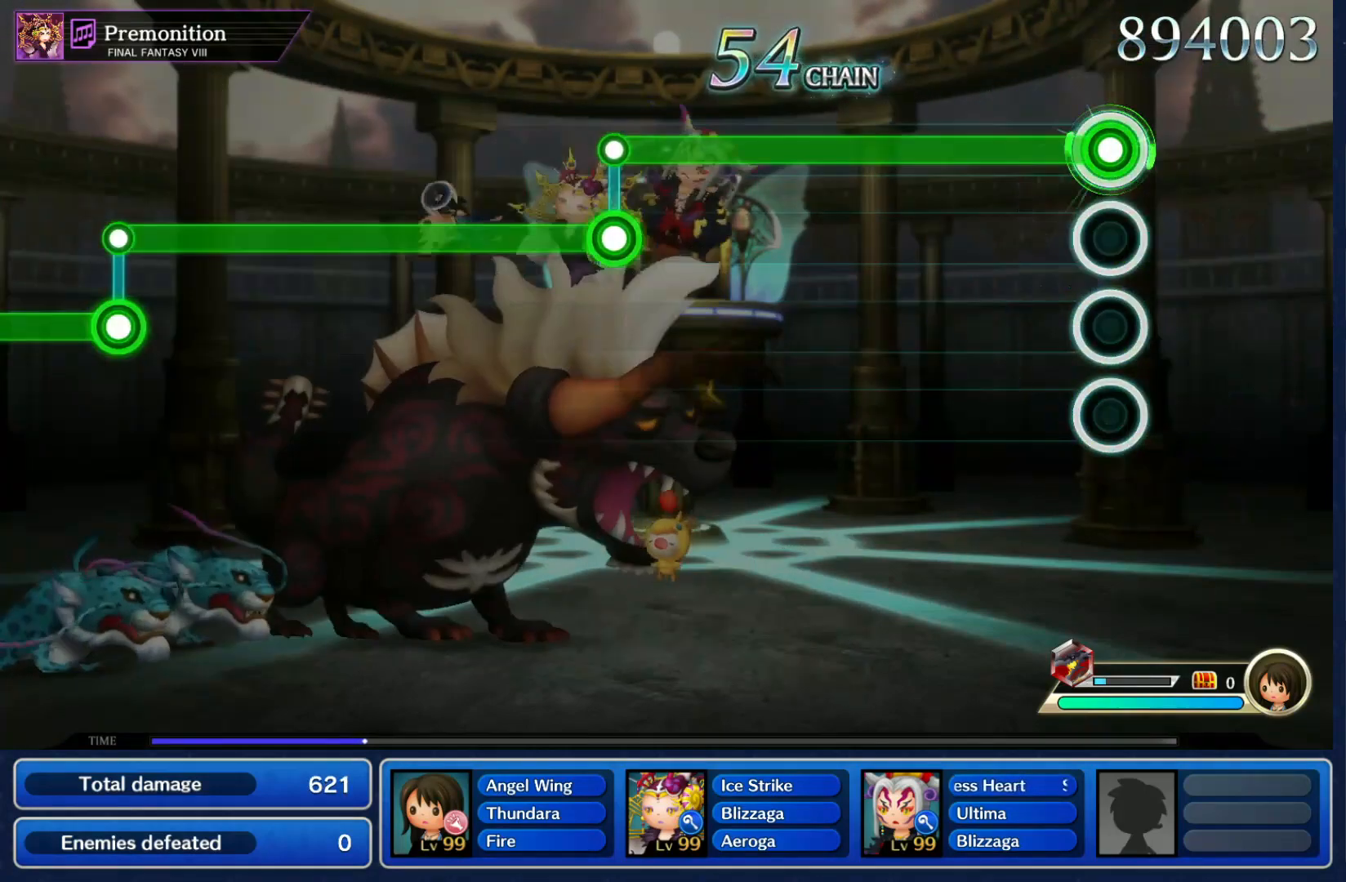
{"buttons": ["R1"], "left_stick": "center", "right_stick": "center", "events": []}
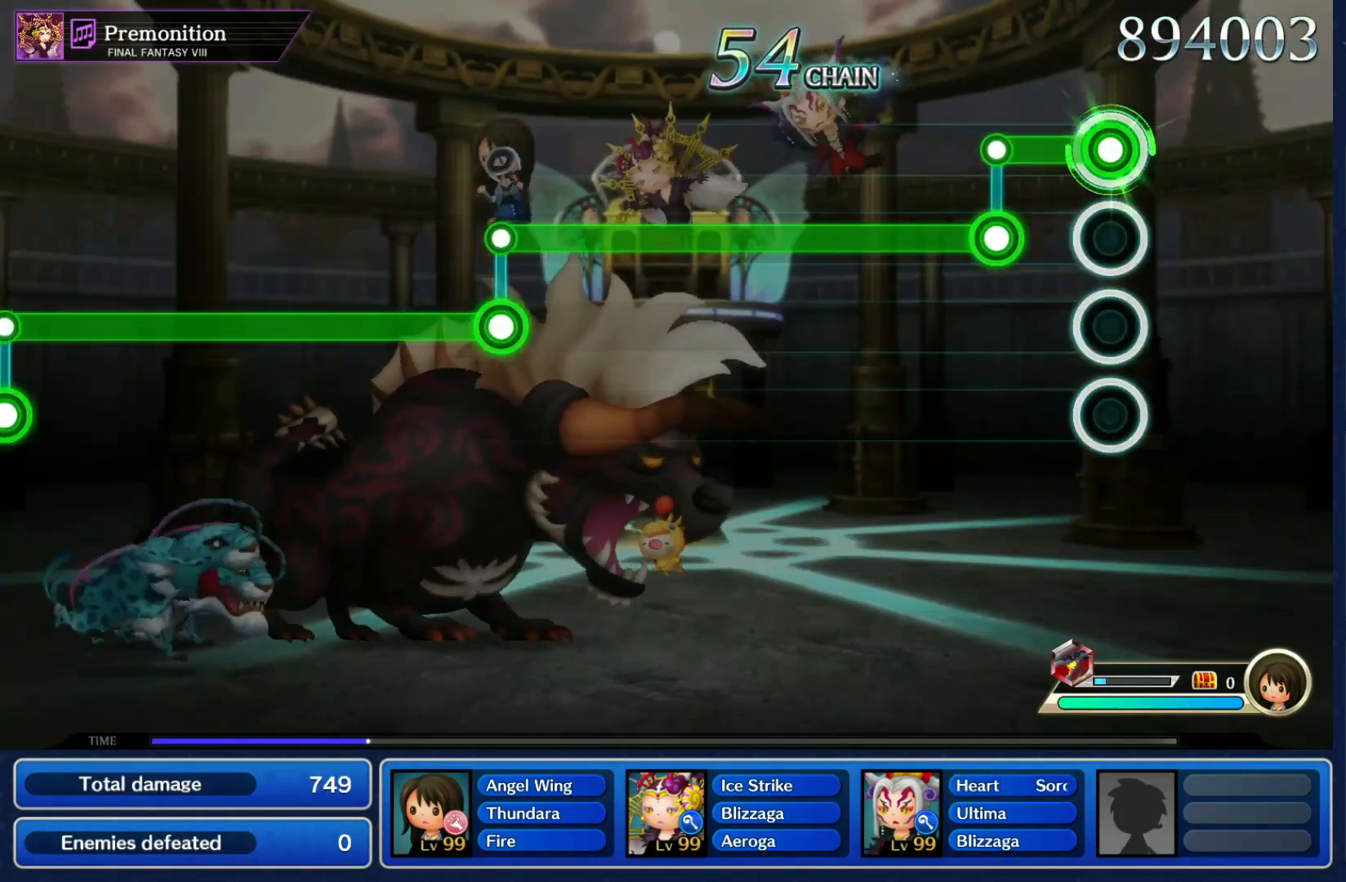
{"buttons": ["L1"], "left_stick": "center", "right_stick": "center", "events": [[167, "L1", "down"], [200, "R1", "up"]]}
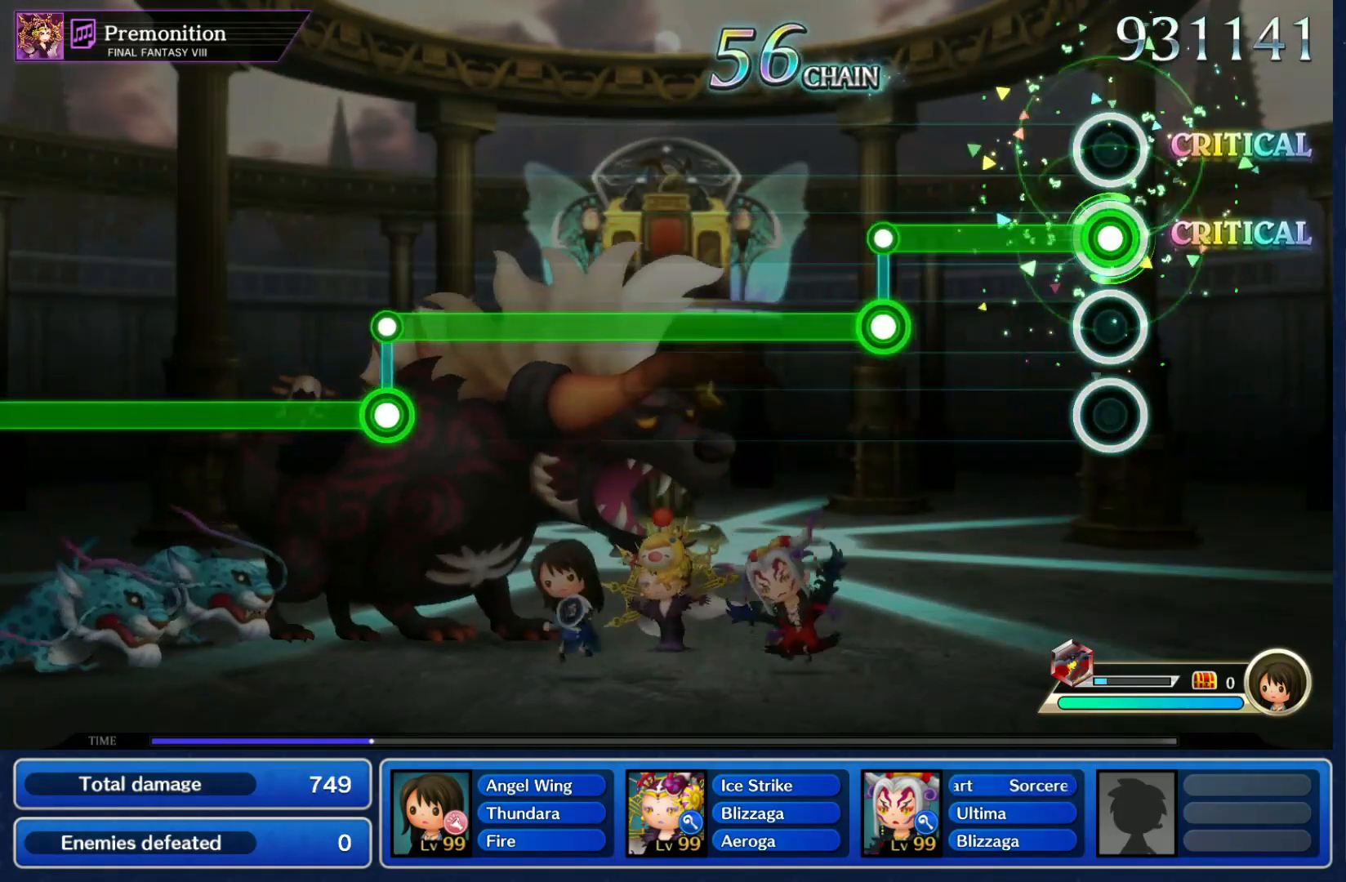
{"buttons": ["R1"], "left_stick": "center", "right_stick": "center", "events": [[333, "L1", "up"], [333, "R1", "down"]]}
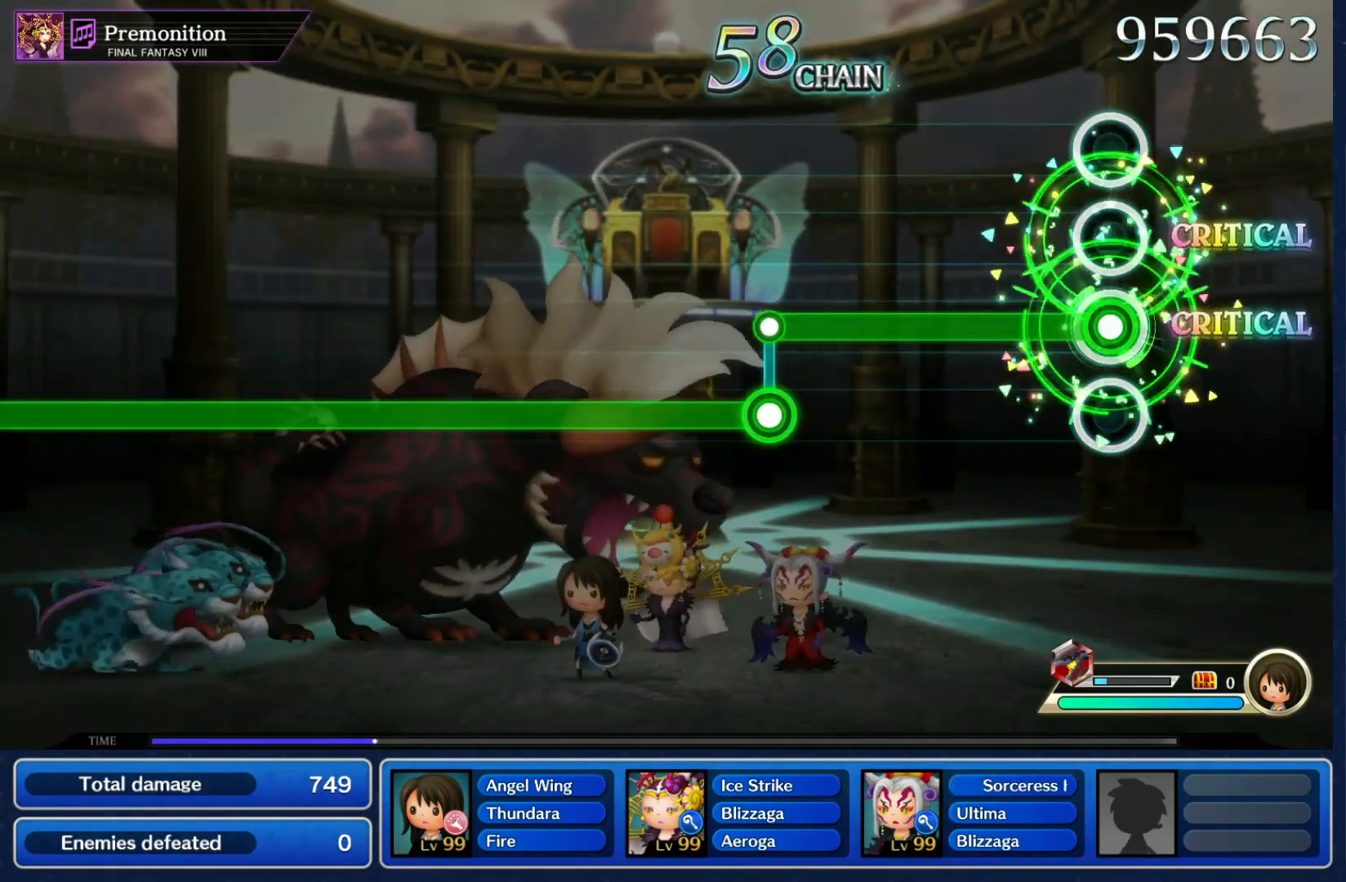
{"buttons": ["L1"], "left_stick": "center", "right_stick": "center", "events": [[467, "L1", "down"], [467, "R1", "up"]]}
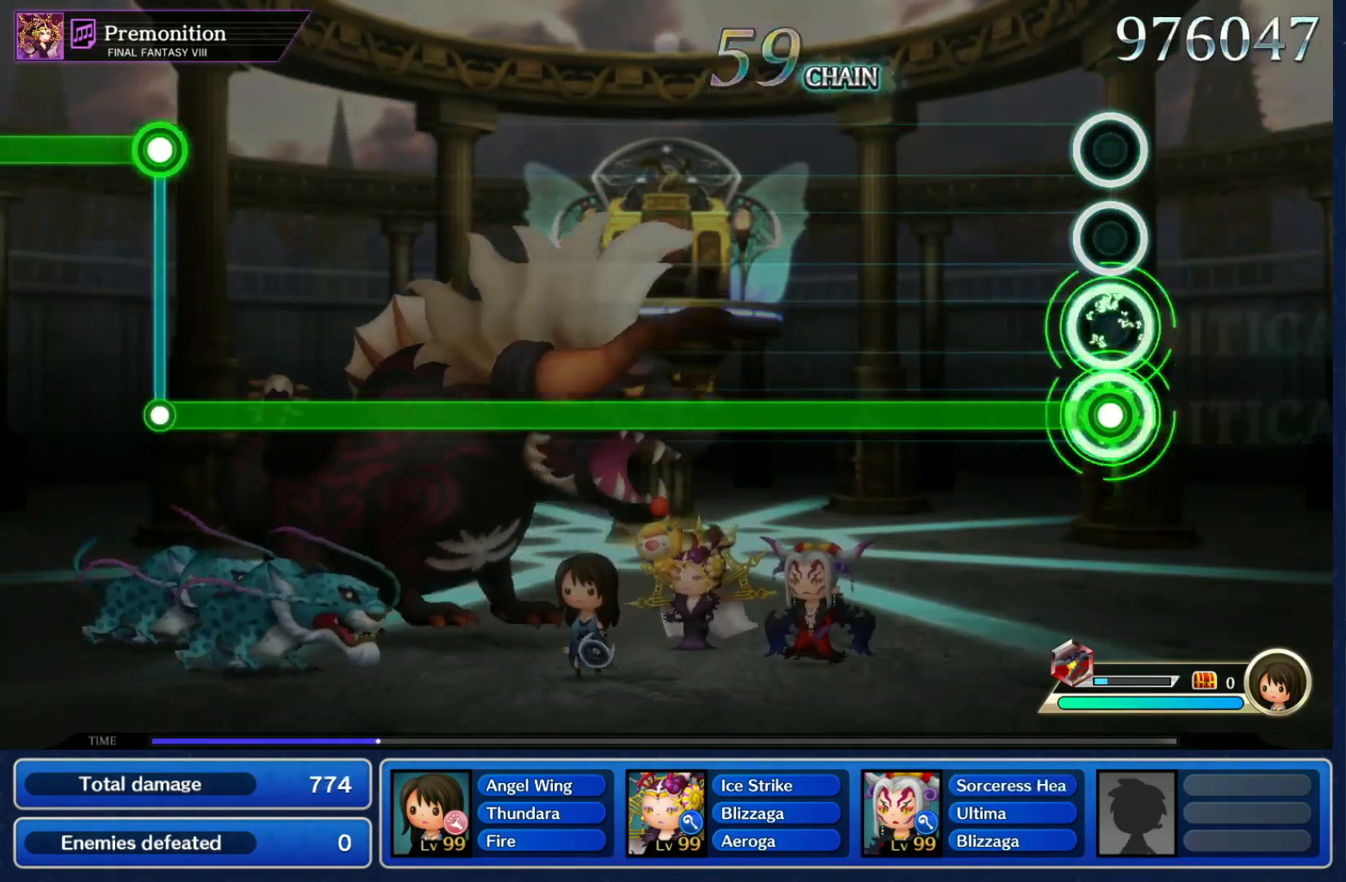
{"buttons": ["L1"], "left_stick": "center", "right_stick": "center", "events": []}
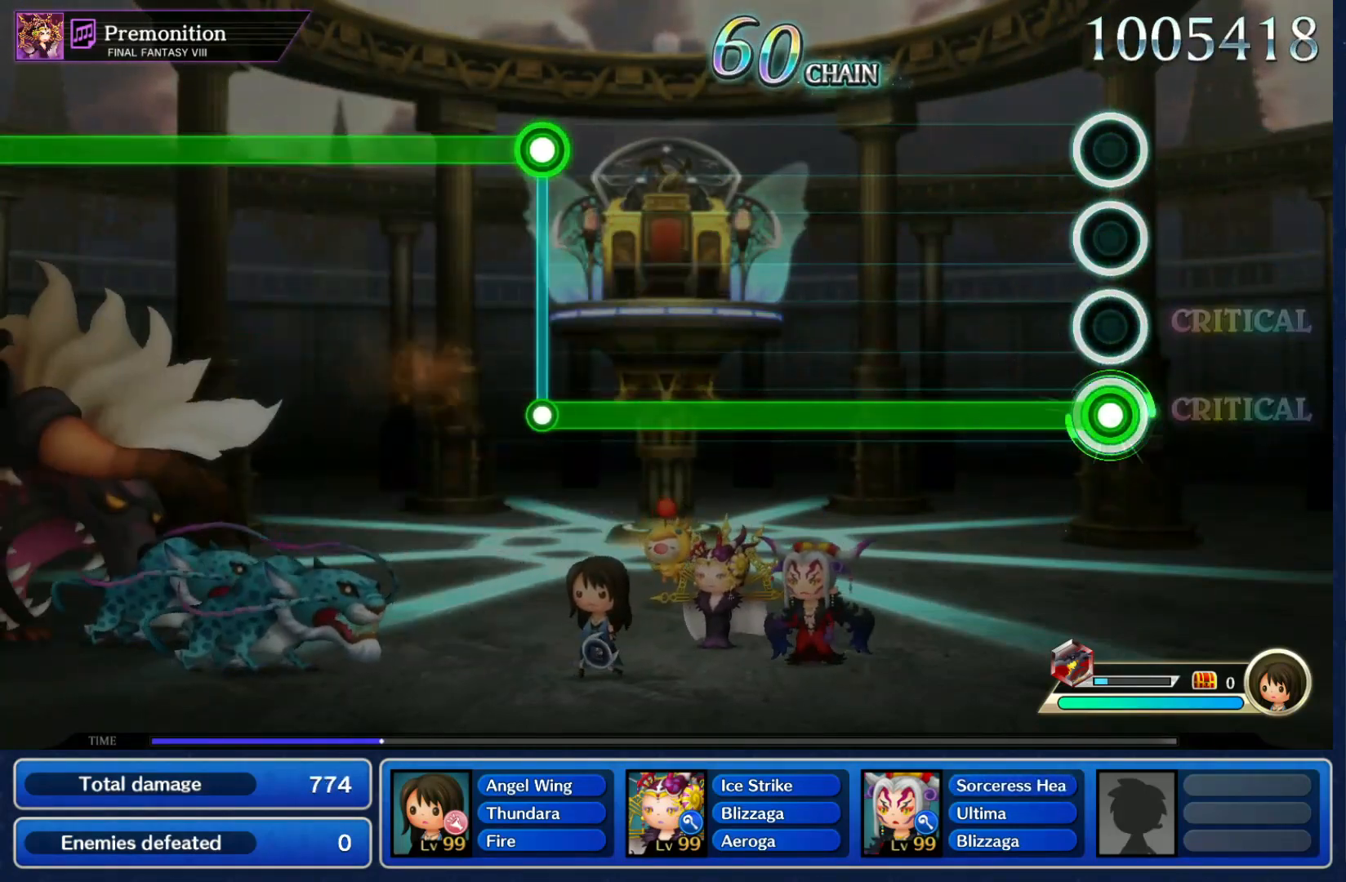
{"buttons": ["L1"], "left_stick": "center", "right_stick": "center", "events": []}
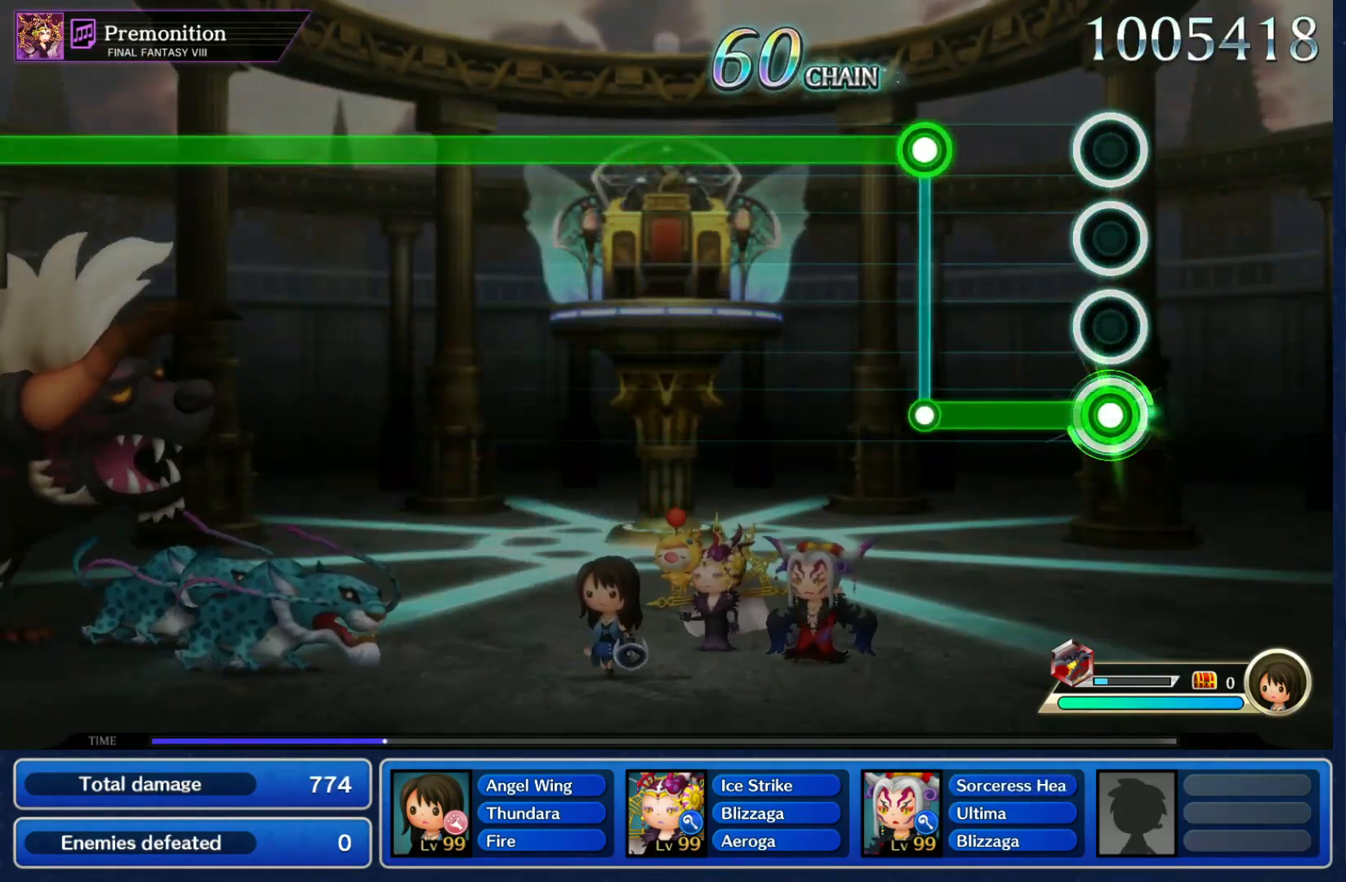
{"buttons": ["R1"], "left_stick": "center", "right_stick": "center", "events": [[267, "L1", "up"], [267, "R1", "down"]]}
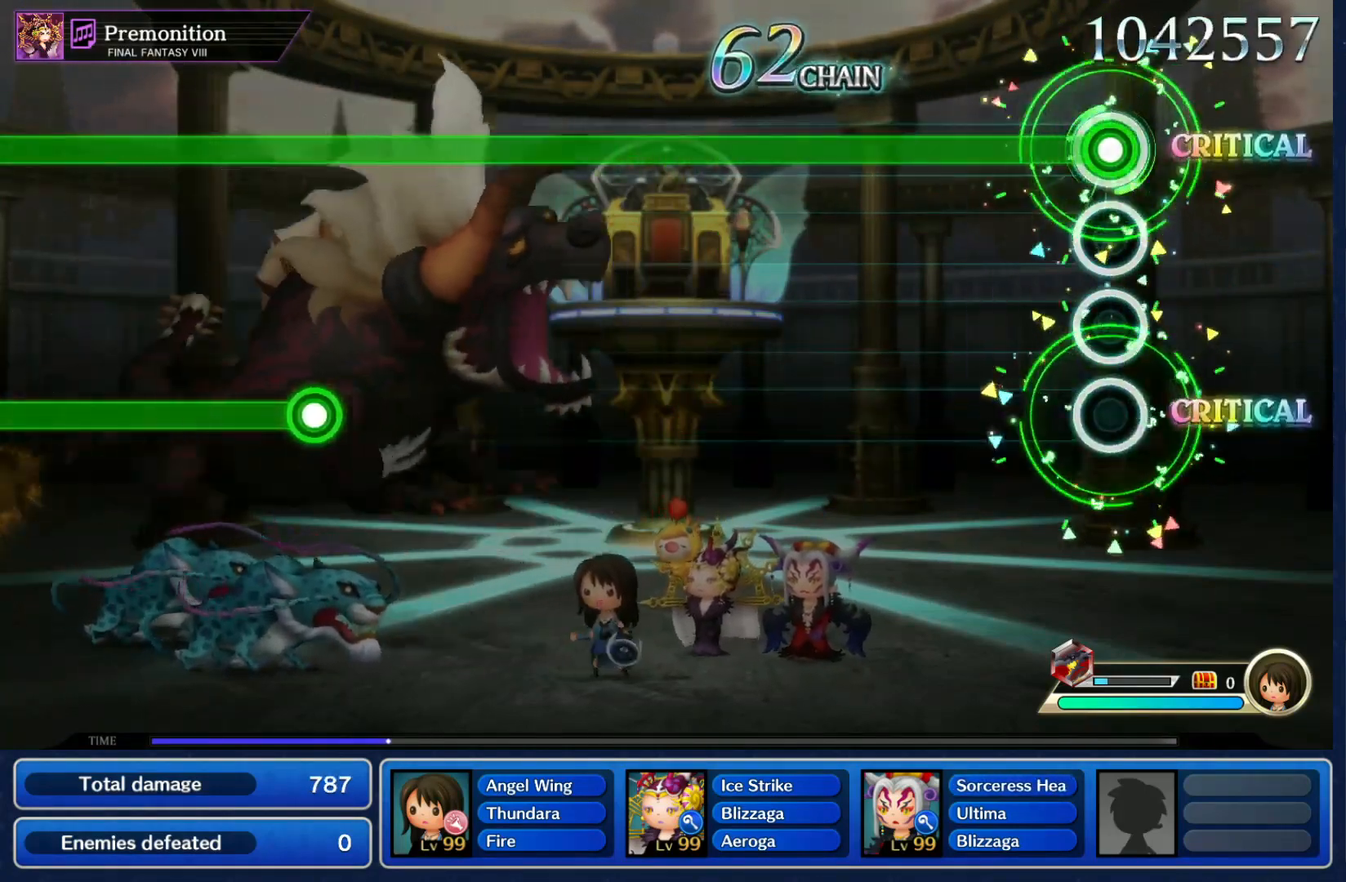
{"buttons": ["R1"], "left_stick": "center", "right_stick": "center", "events": []}
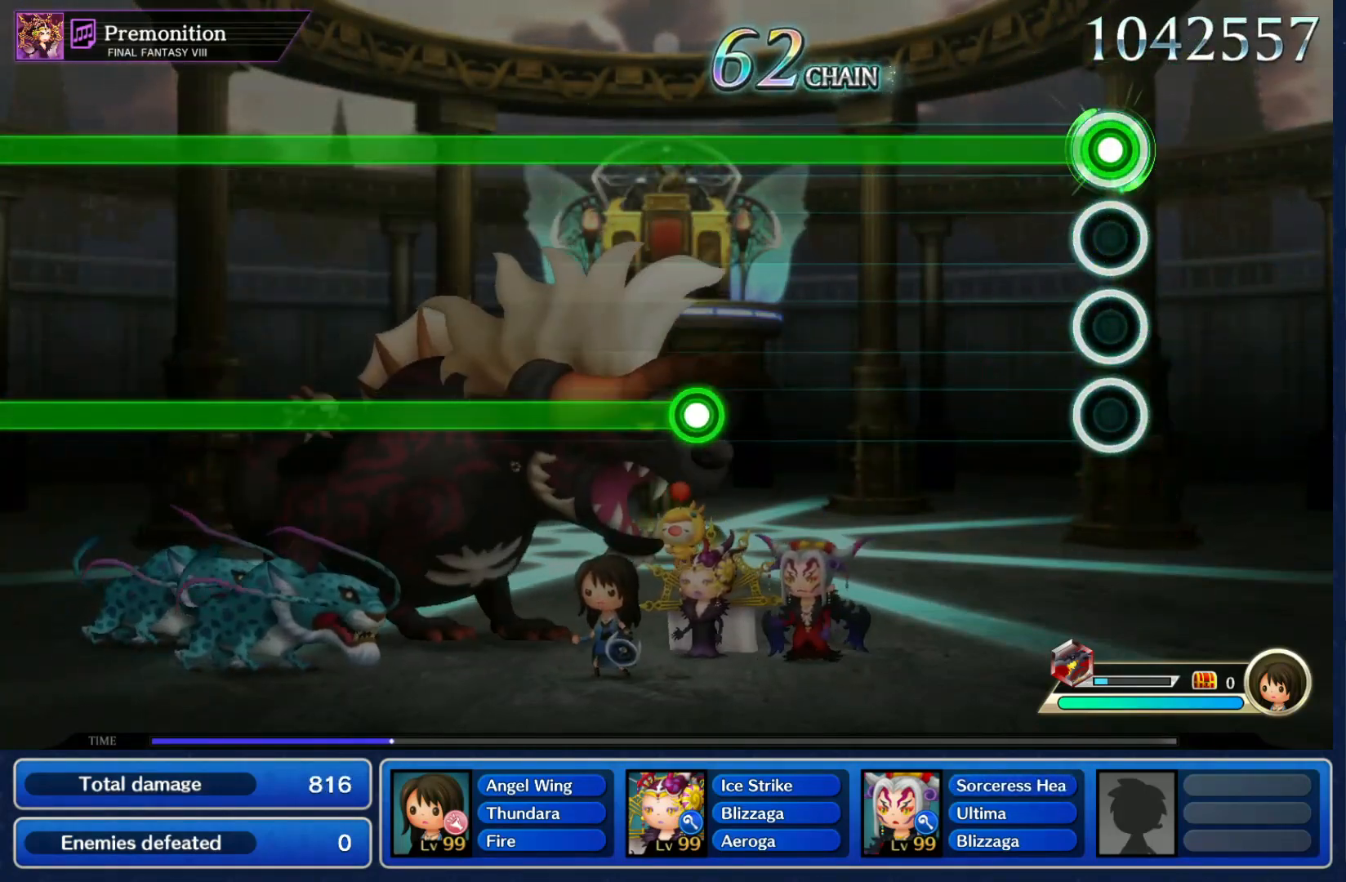
{"buttons": ["R1"], "left_stick": "center", "right_stick": "center", "events": []}
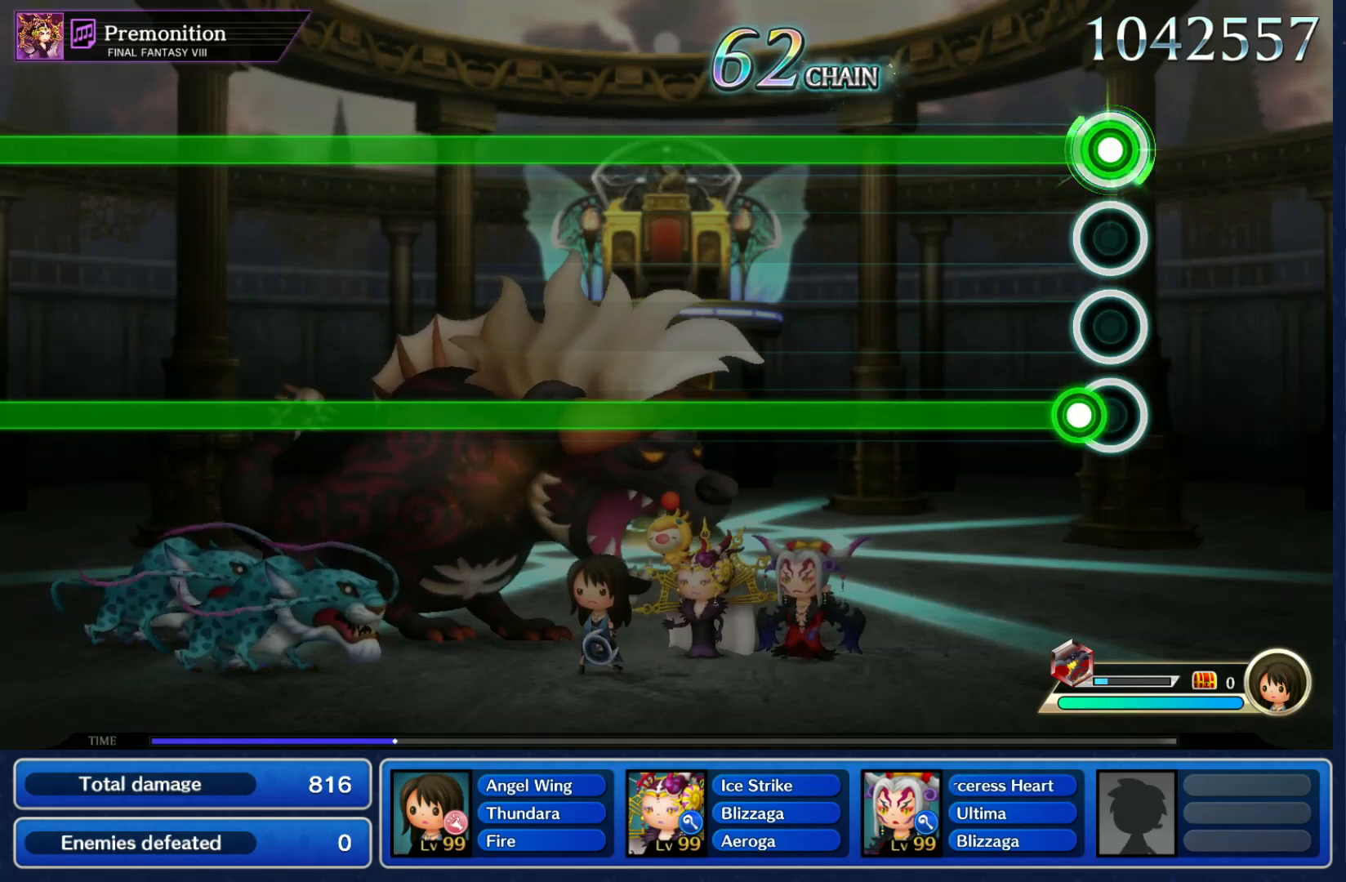
{"buttons": ["L1", "R1"], "left_stick": "center", "right_stick": "center", "events": [[67, "L1", "down"]]}
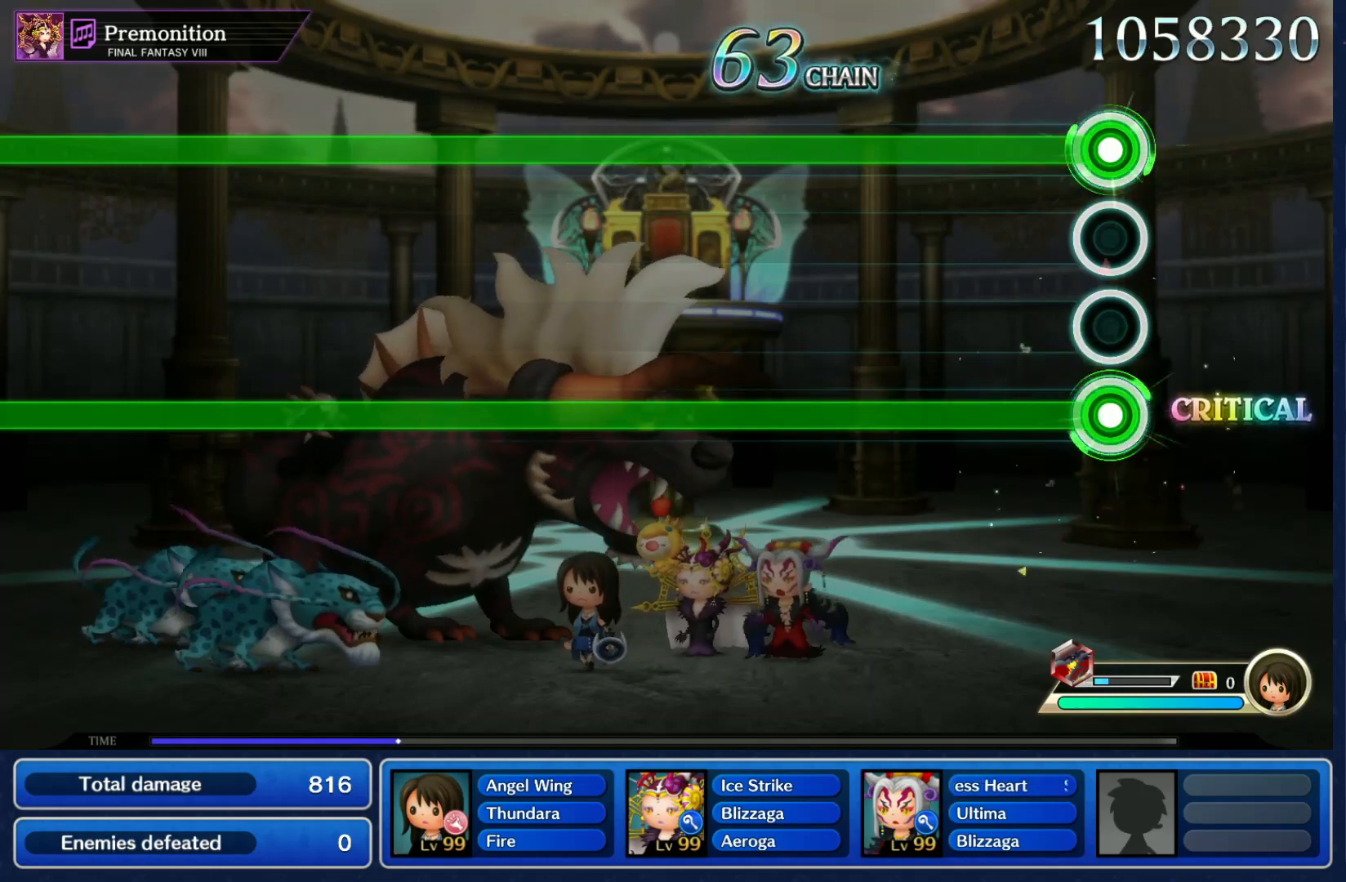
{"buttons": ["L1", "R1"], "left_stick": "center", "right_stick": "center", "events": []}
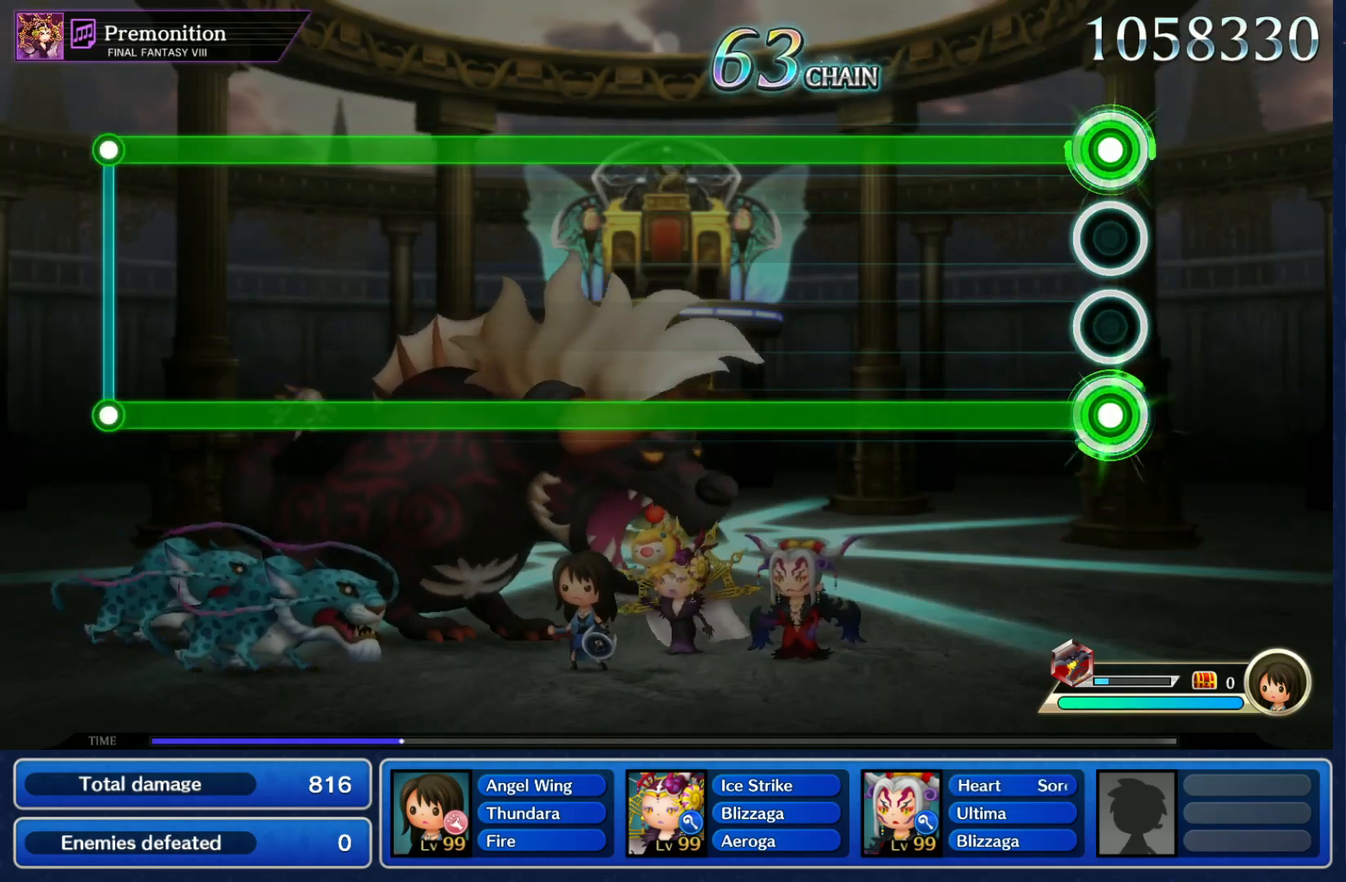
{"buttons": ["L1", "R1"], "left_stick": "center", "right_stick": "center", "events": []}
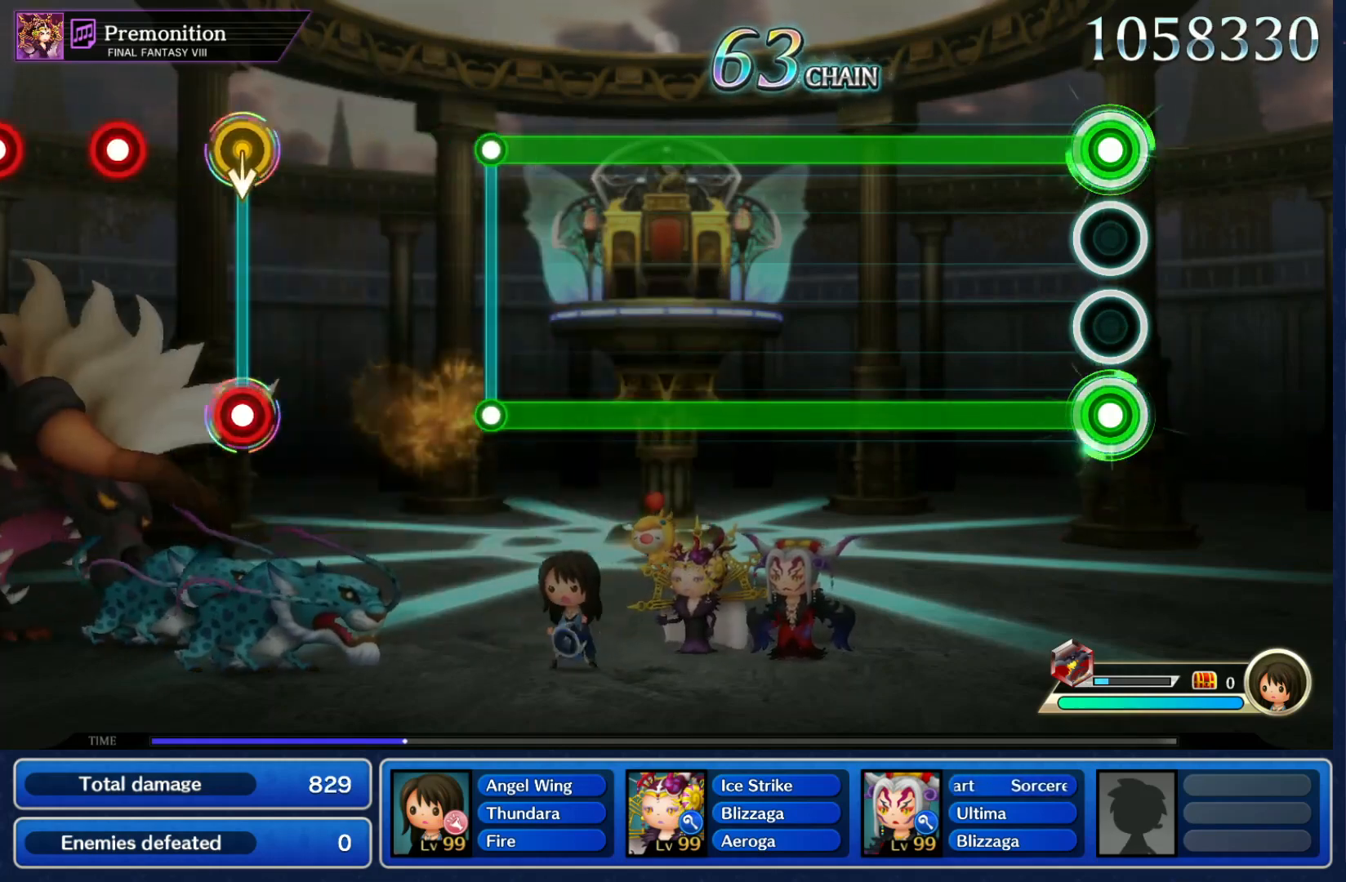
{"buttons": ["L1", "R1"], "left_stick": "center", "right_stick": "center", "events": []}
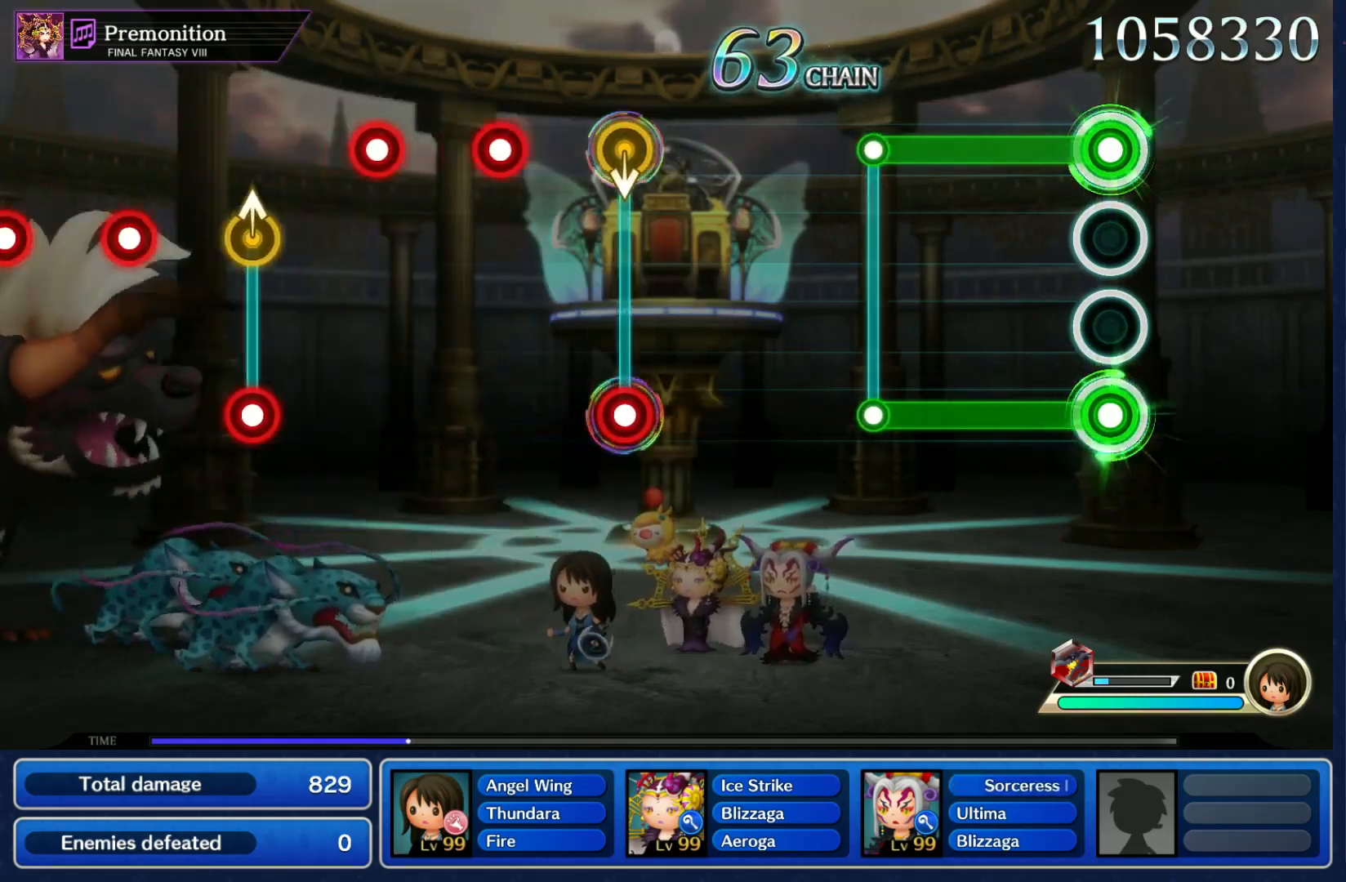
{"buttons": [], "left_stick": "center", "right_stick": "center", "events": [[333, "L1", "up"], [333, "R1", "up"]]}
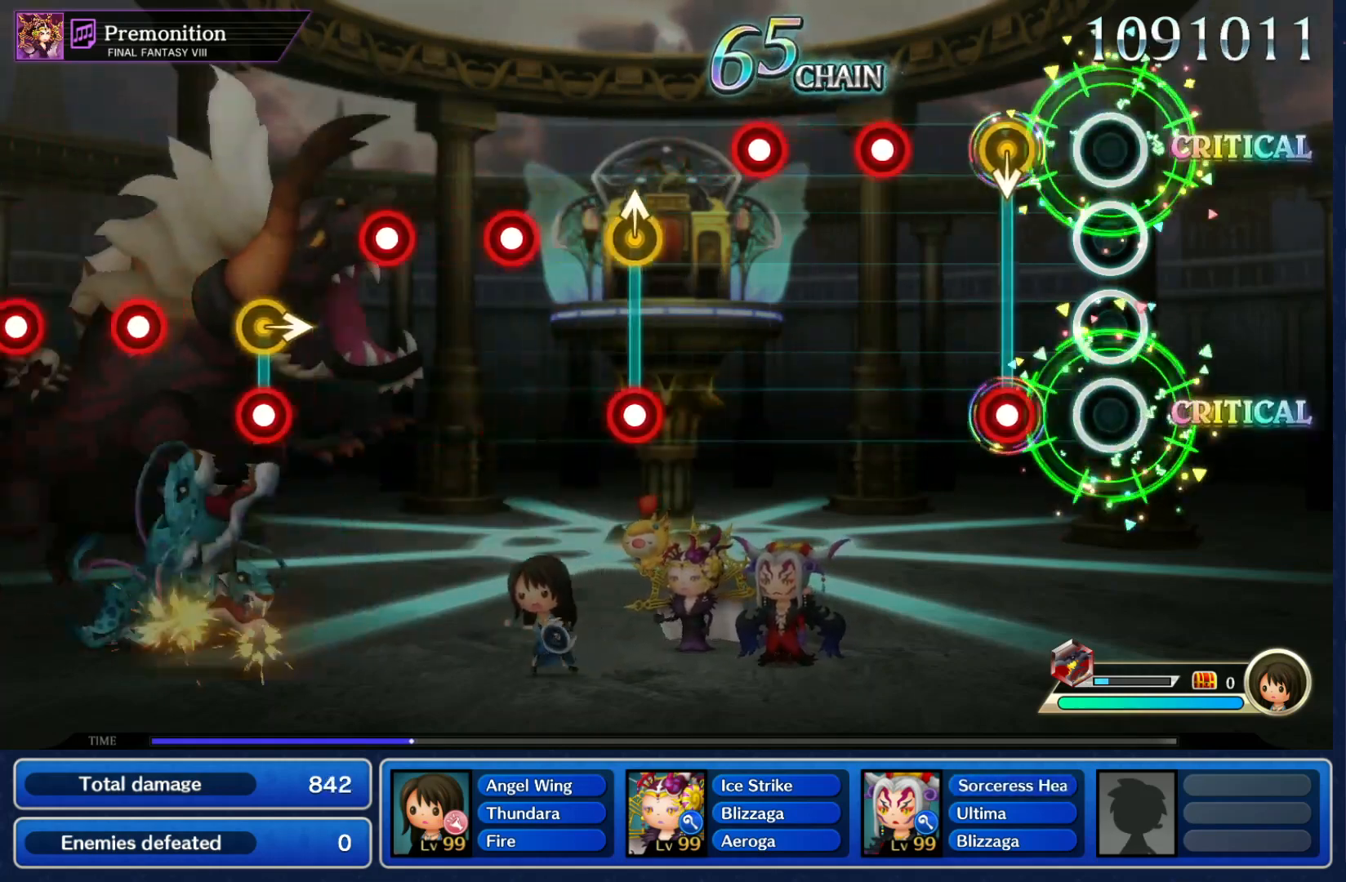
{"buttons": ["R1"], "left_stick": "center", "right_stick": "center", "events": [[133, "left_stick", "down"], [167, "R1", "down"], [233, "left_stick", "center"], [267, "R1", "up"], [367, "R1", "down"], [400, "R1", "up"], [500, "R1", "down"]]}
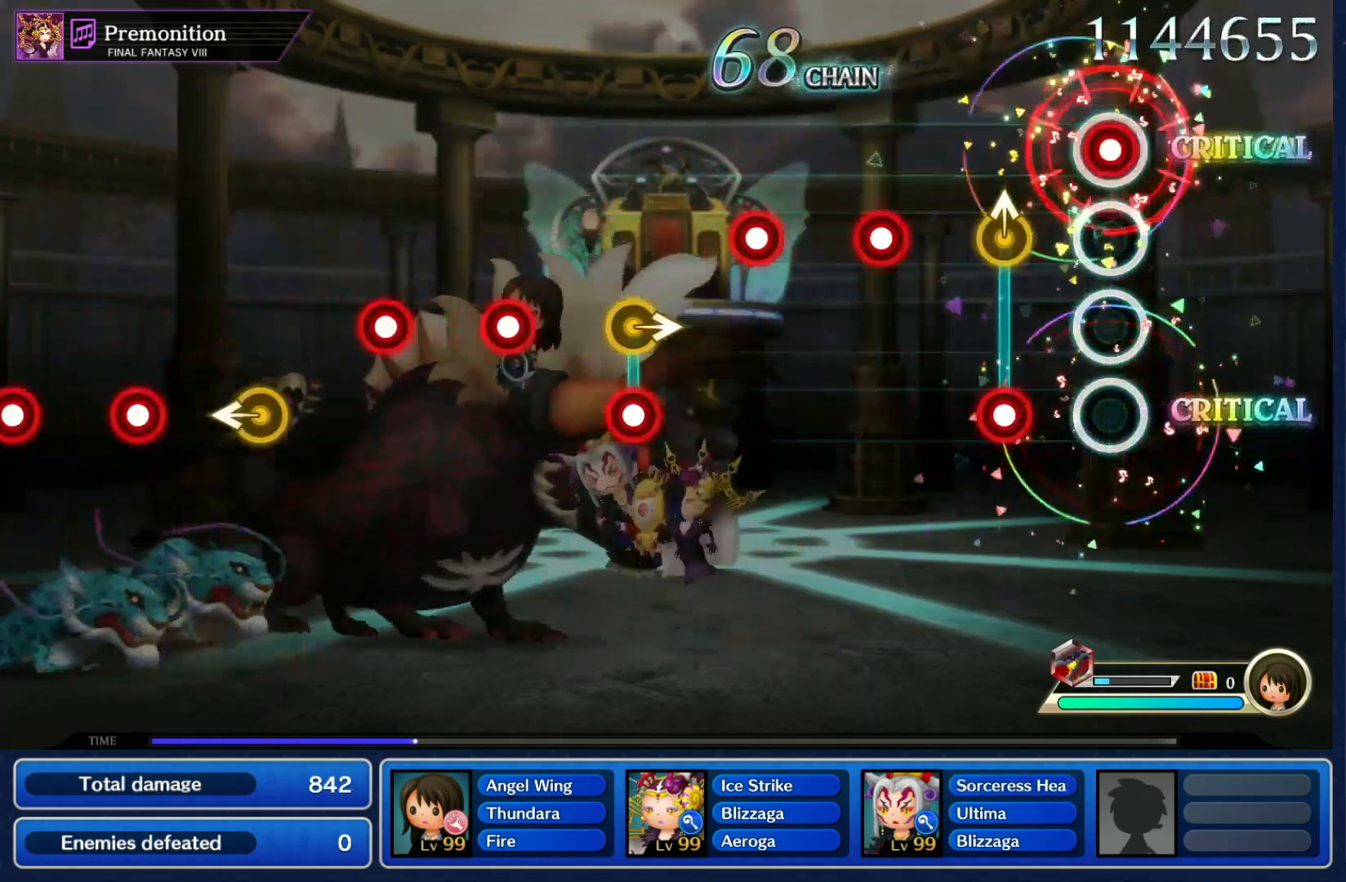
{"buttons": ["R1"], "left_stick": "center", "right_stick": "center", "events": [[67, "R1", "up"], [133, "R1", "down"], [233, "R1", "up"], [333, "R1", "down"], [400, "R1", "up"], [500, "R1", "down"]]}
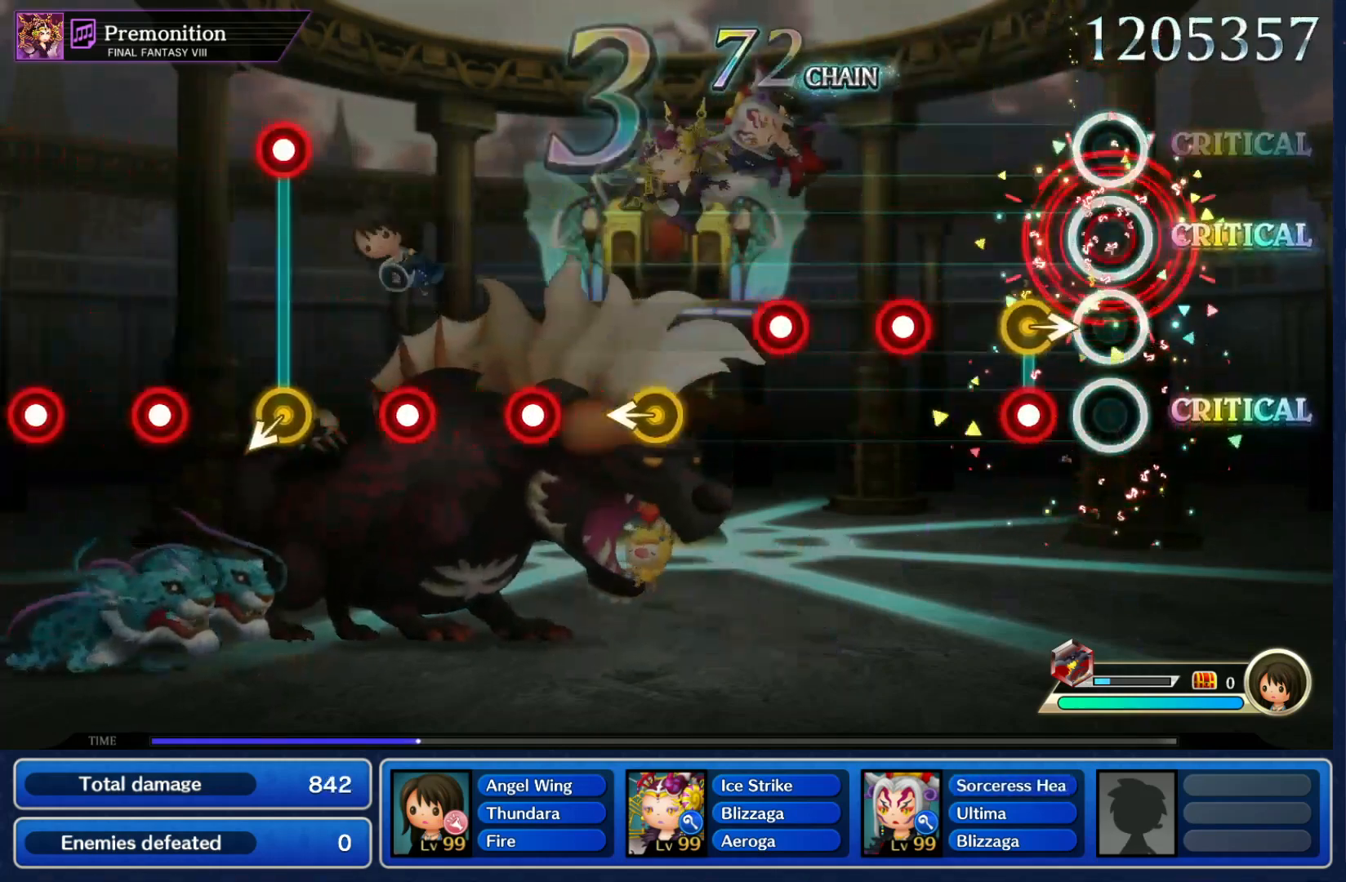
{"buttons": ["R1"], "left_stick": "center", "right_stick": "center", "events": [[67, "R1", "up"], [100, "left_stick", "right"], [167, "R1", "down"], [200, "left_stick", "center"], [233, "R1", "up"], [333, "R1", "down"], [400, "R1", "up"], [467, "R1", "down"]]}
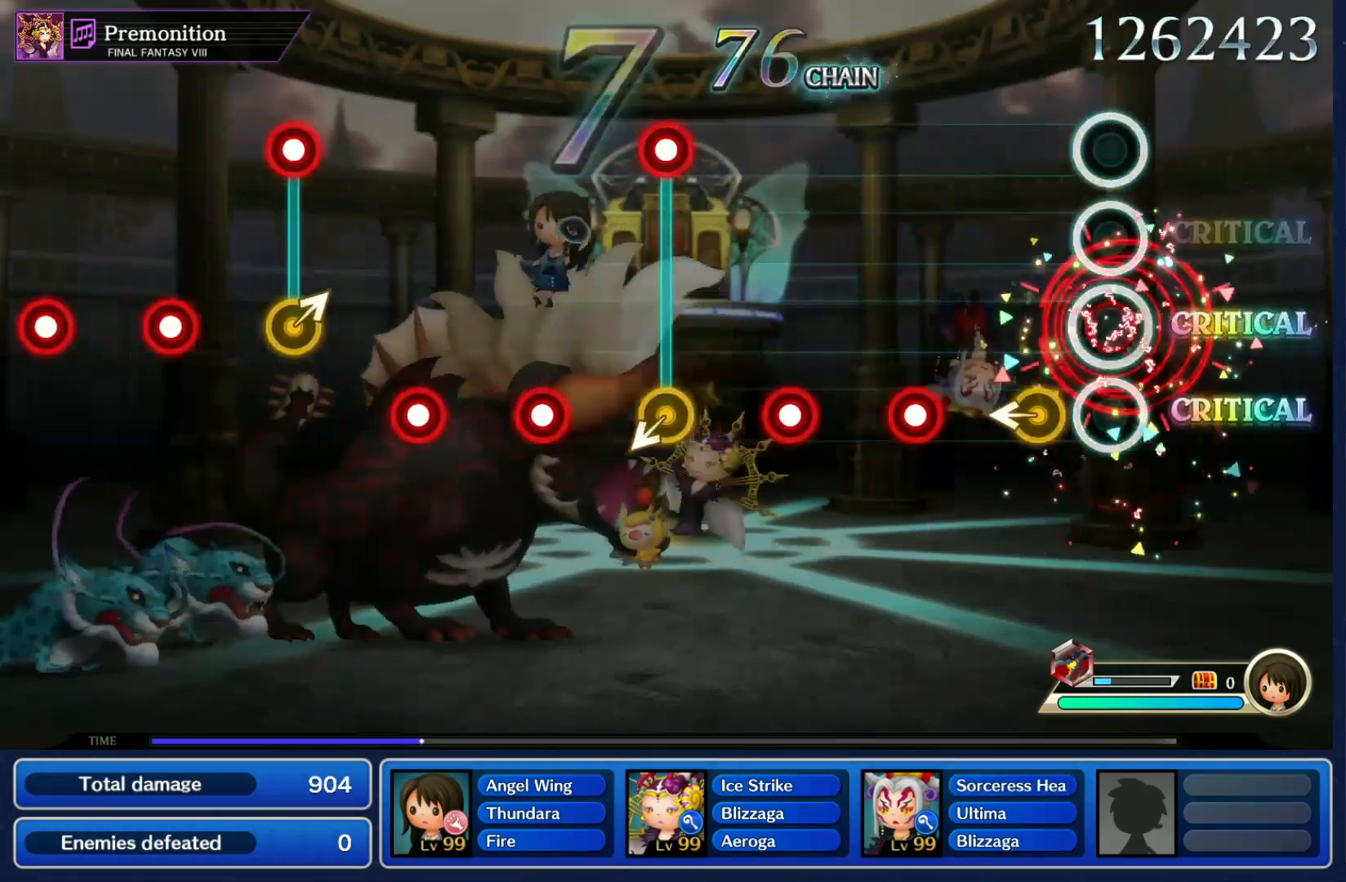
{"buttons": ["R1"], "left_stick": "center", "right_stick": "center", "events": [[67, "R1", "up"], [100, "left_stick", "left"], [233, "left_stick", "center"], [267, "R1", "down"], [333, "R1", "up"], [433, "R1", "down"]]}
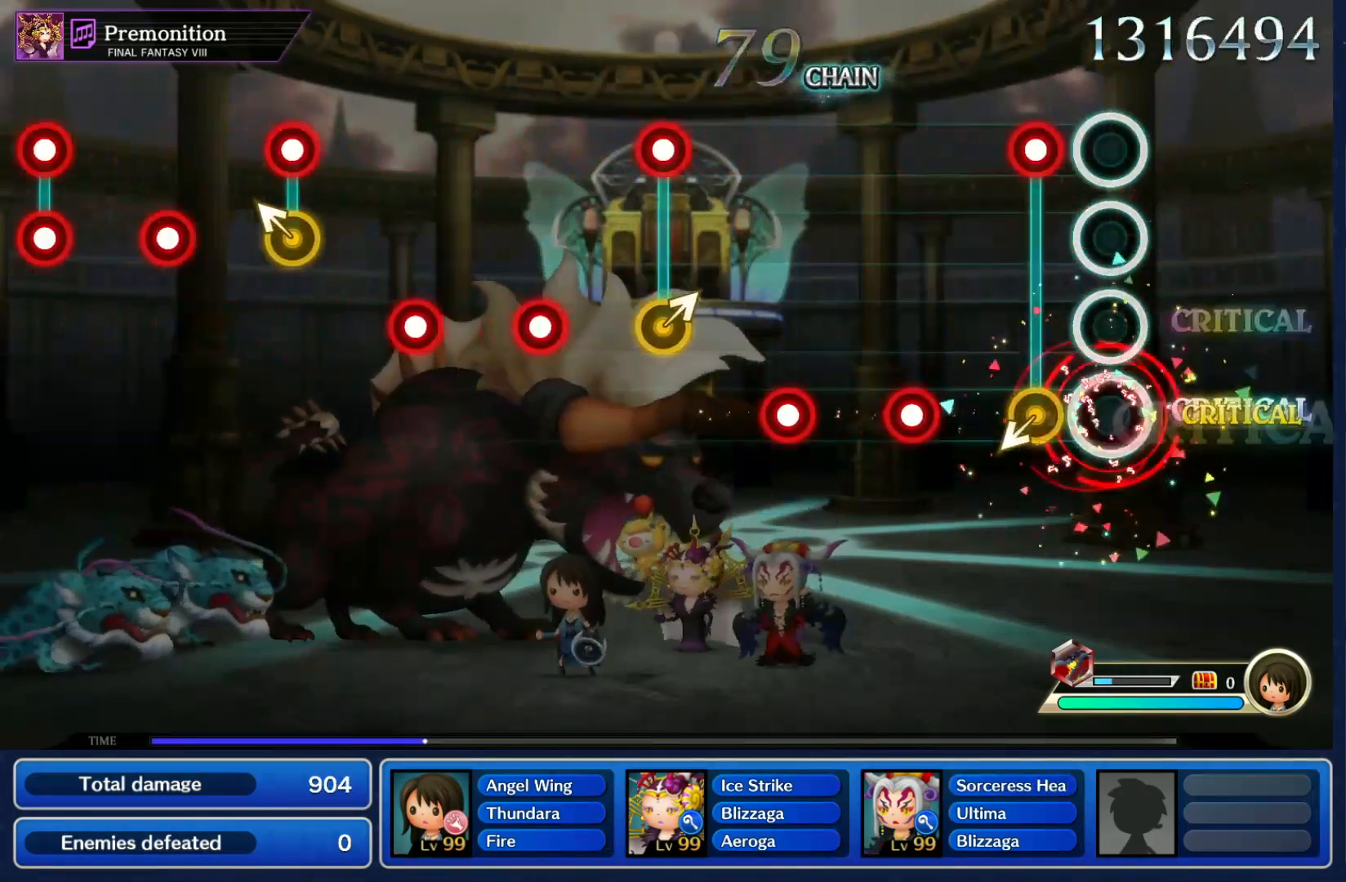
{"buttons": ["R1"], "left_stick": "center", "right_stick": "center", "events": [[33, "R1", "up"], [100, "left_stick", "down-left"], [133, "R1", "down"], [200, "R1", "up"], [233, "left_stick", "center"], [300, "R1", "down"], [367, "R1", "up"], [467, "R1", "down"]]}
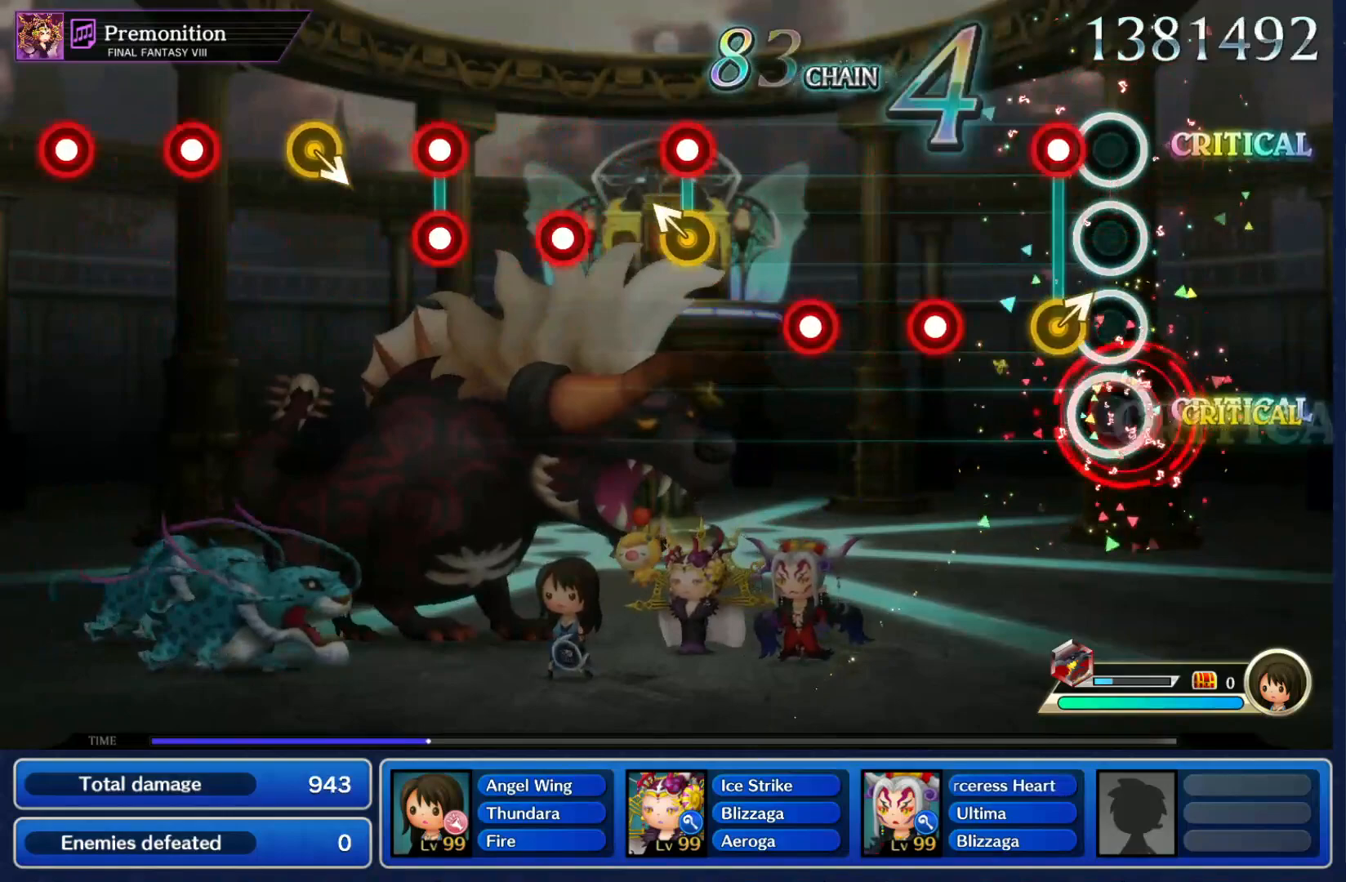
{"buttons": ["R1"], "left_stick": "center", "right_stick": "center", "events": [[33, "R1", "up"], [100, "left_stick", "up-right"], [133, "R1", "down"], [167, "left_stick", "center"], [233, "R1", "up"], [300, "R1", "down"], [367, "R1", "up"], [467, "R1", "down"]]}
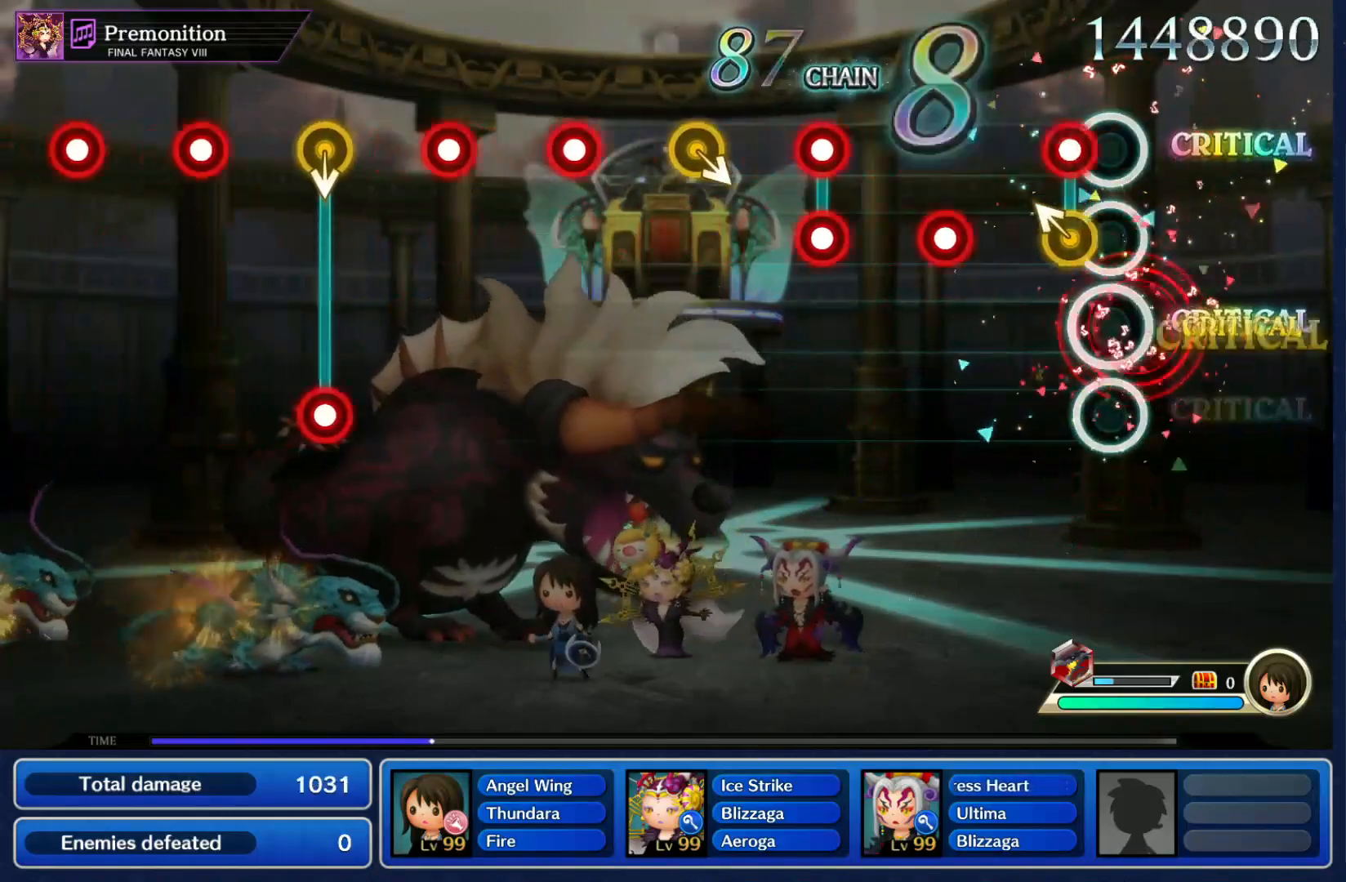
{"buttons": [], "left_stick": "center", "right_stick": "center"}
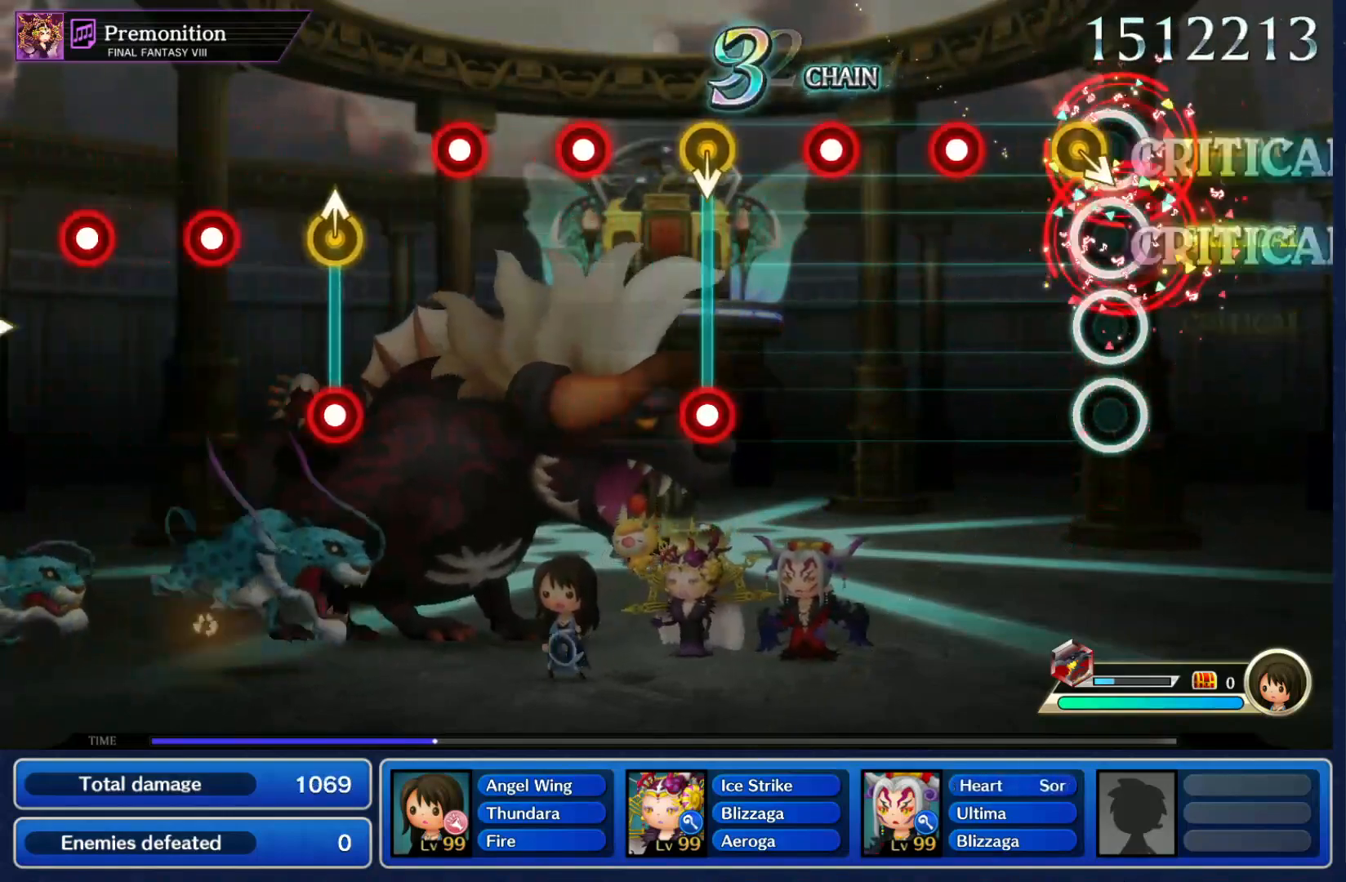
{"buttons": [], "left_stick": "center", "right_stick": "center", "events": [[67, "left_stick", "down-right"], [200, "left_stick", "center"], [233, "R1", "down"], [300, "R1", "up"], [400, "R1", "down"], [500, "R1", "up"]]}
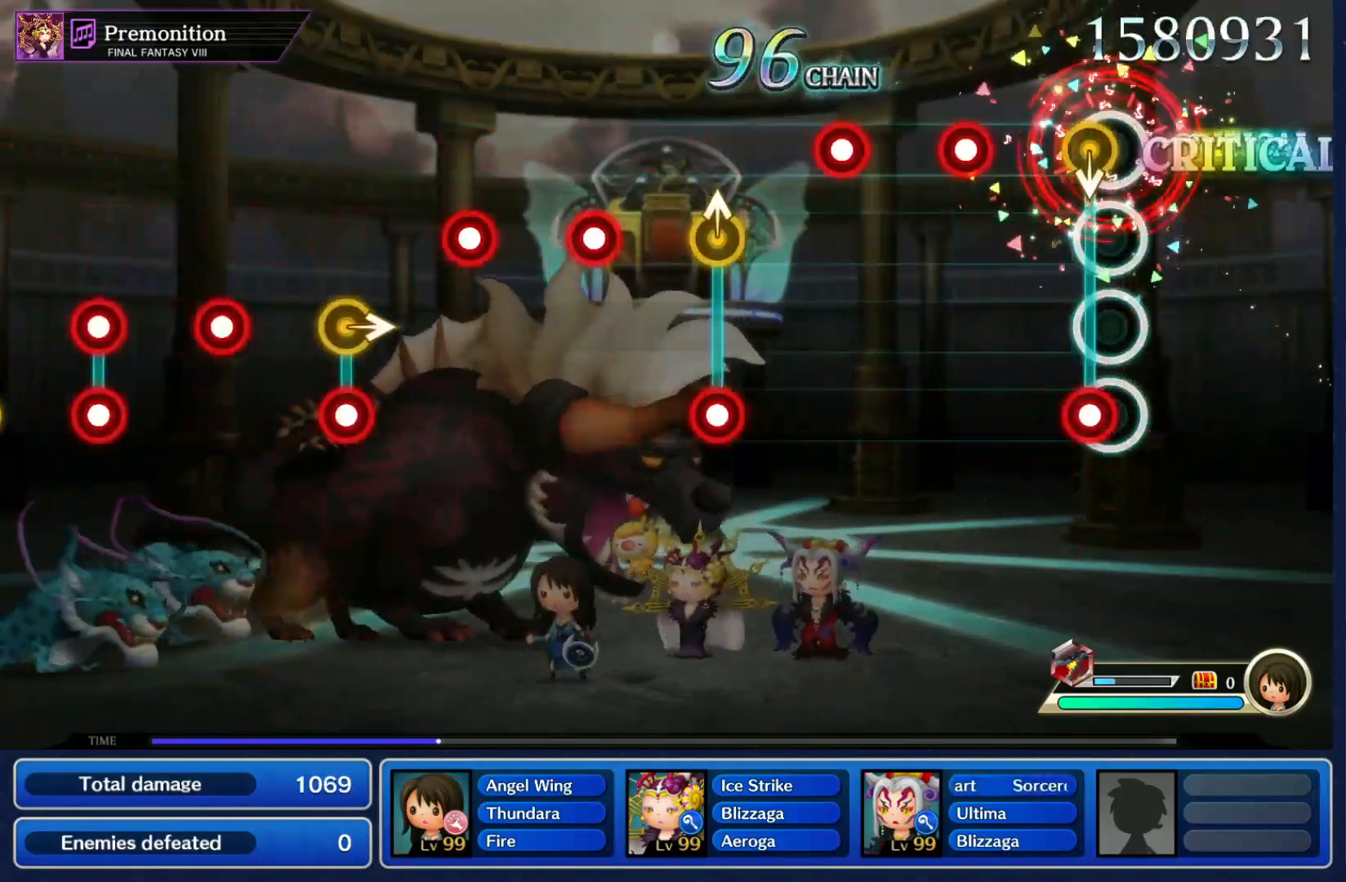
{"buttons": [], "left_stick": "center", "right_stick": "center", "events": [[67, "left_stick", "down"], [133, "R1", "down"], [167, "R1", "up"], [200, "left_stick", "center"], [267, "R1", "down"], [333, "R1", "up"], [433, "R1", "down"], [500, "R1", "up"]]}
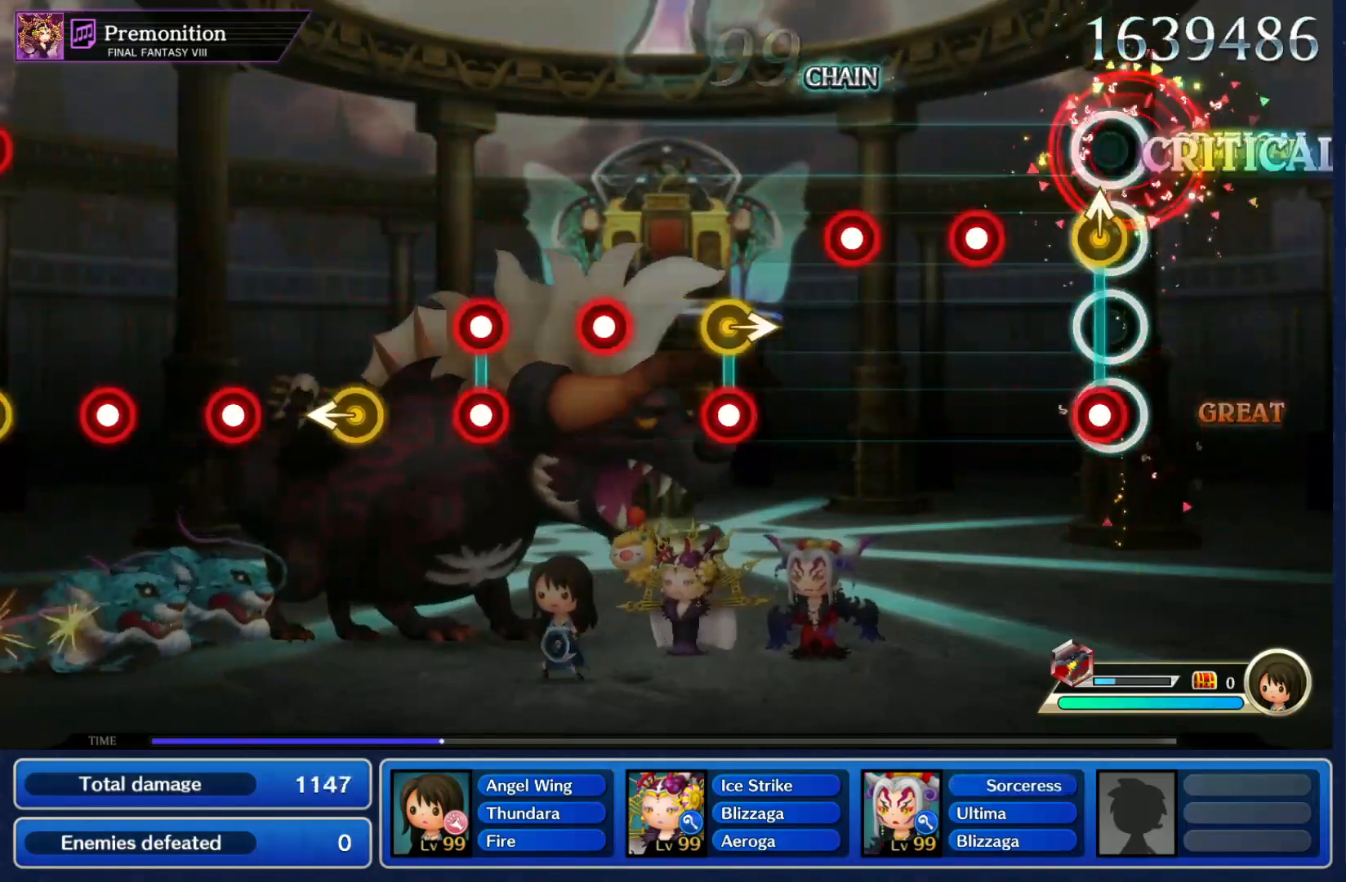
{"buttons": [], "left_stick": "center", "right_stick": "center", "events": [[33, "left_stick", "up"], [67, "R1", "down"], [133, "left_stick", "center"], [167, "R1", "up"], [267, "R1", "down"], [333, "R1", "up"], [400, "R1", "down"], [500, "R1", "up"]]}
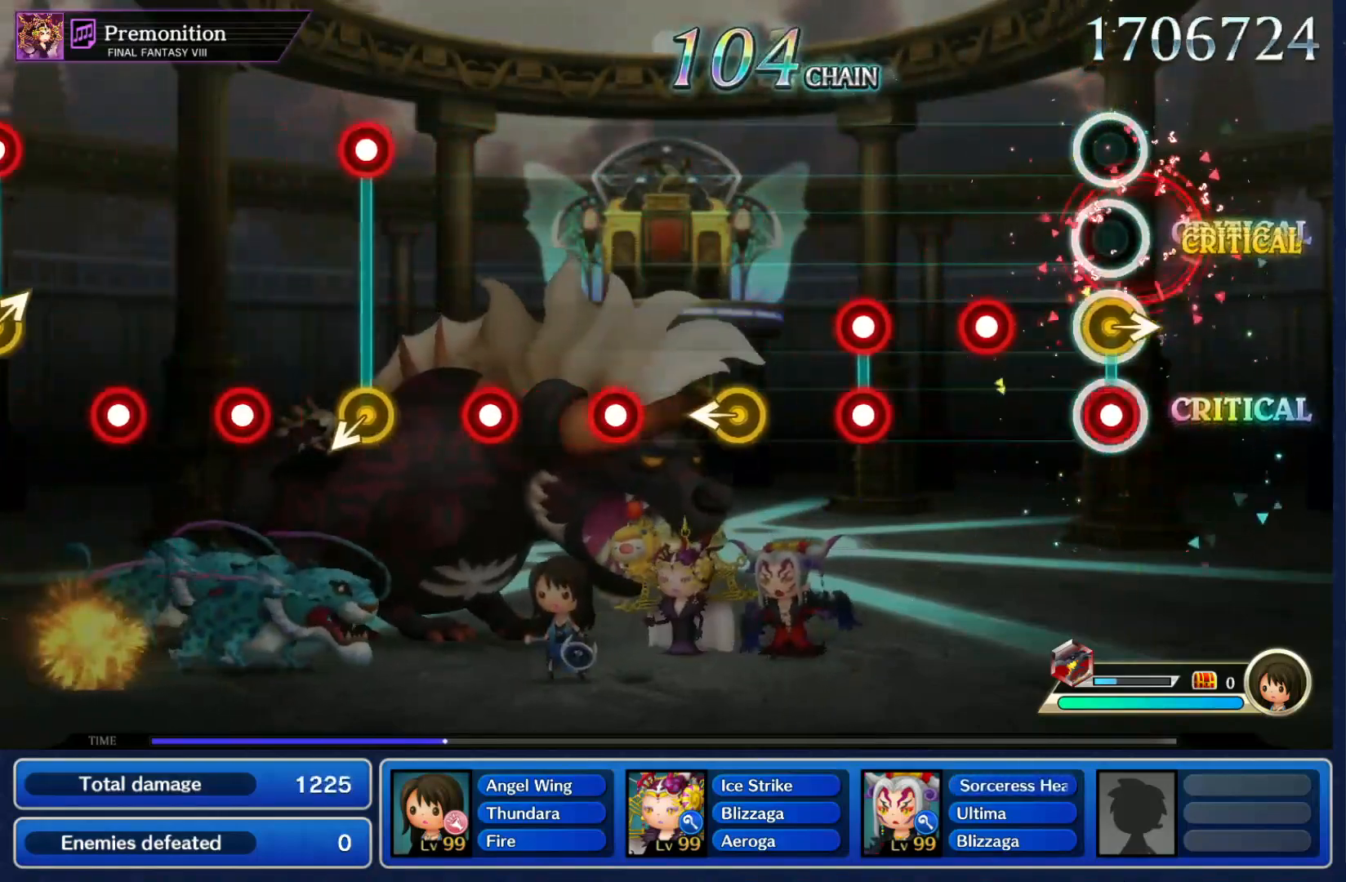
{"buttons": [], "left_stick": "center", "right_stick": "center", "events": [[33, "left_stick", "right"], [67, "R1", "down"], [133, "left_stick", "center"], [167, "R1", "up"], [233, "R1", "down"], [333, "R1", "up"], [400, "R1", "down"], [400, "R2", "down"], [467, "R1", "up"], [467, "R2", "up"]]}
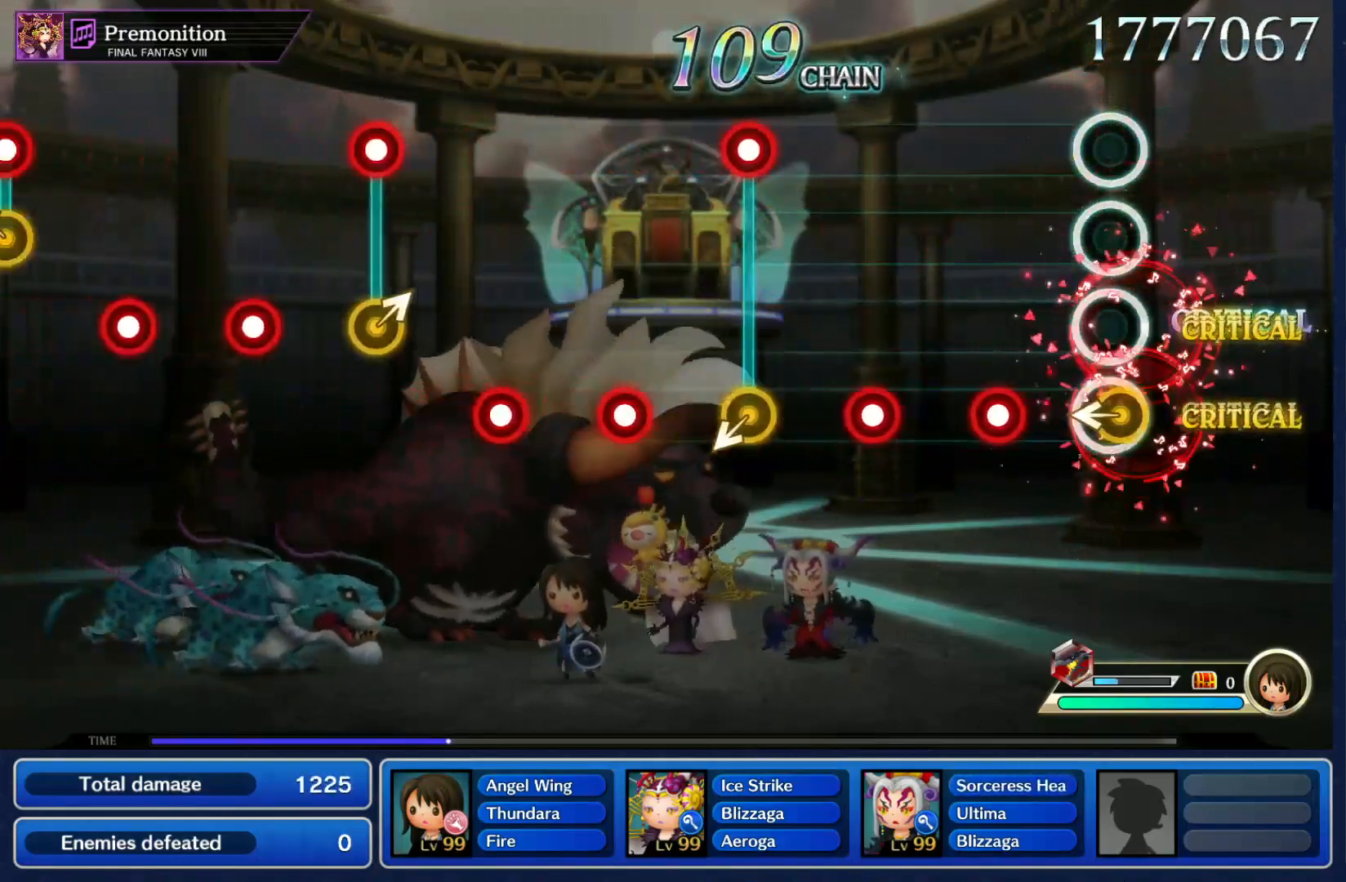
{"buttons": [], "left_stick": "center", "right_stick": "center", "events": [[33, "left_stick", "left"], [167, "left_stick", "center"], [200, "R1", "down"], [267, "R1", "up"], [367, "R1", "down"], [433, "R1", "up"]]}
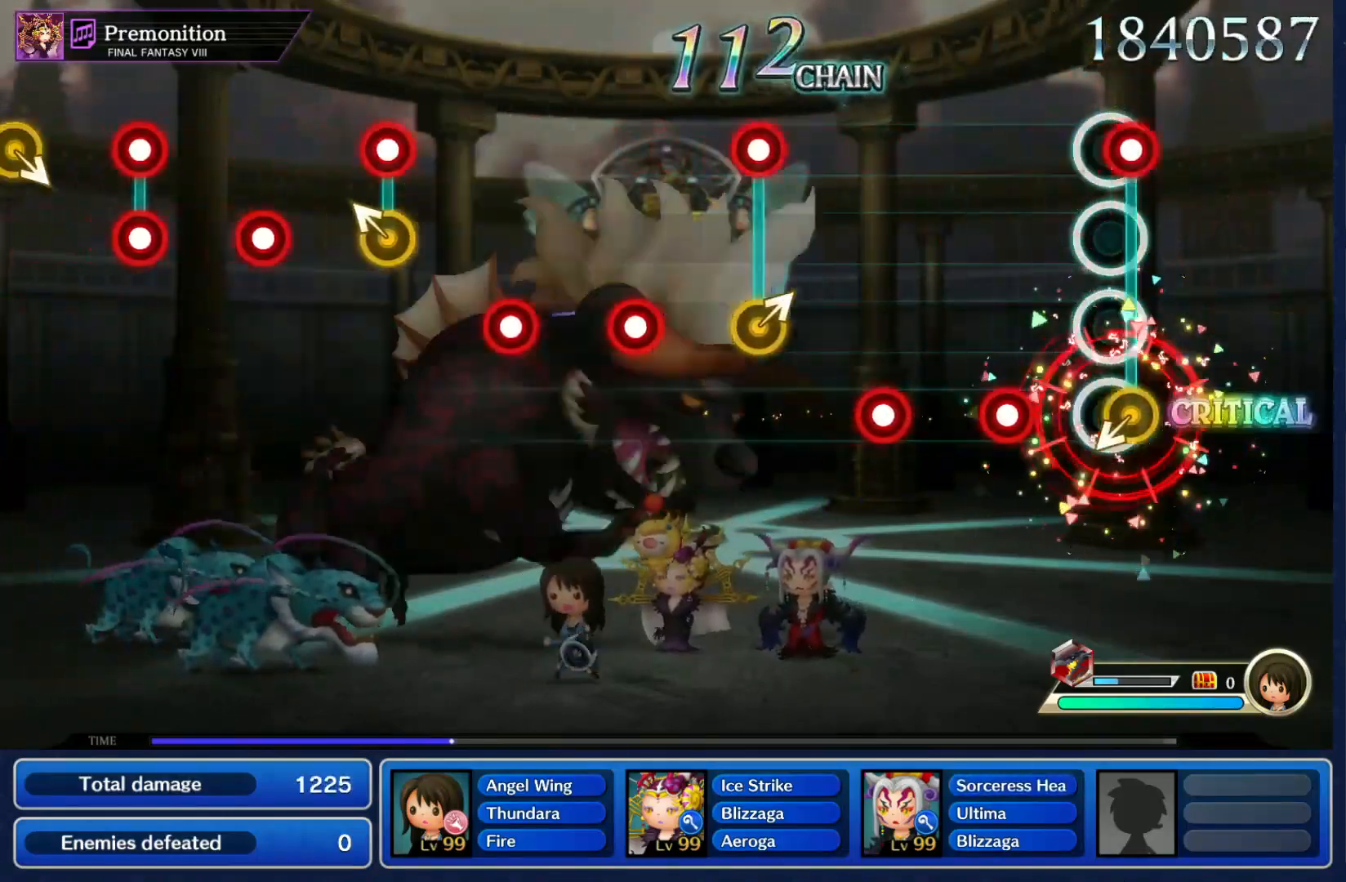
{"buttons": ["R1"], "left_stick": "up-right", "right_stick": "center", "events": [[33, "R1", "down"], [133, "R1", "up"], [200, "R1", "down"], [300, "R1", "up"], [367, "R1", "down"], [433, "R1", "up"], [467, "left_stick", "up-right"], [500, "R1", "down"]]}
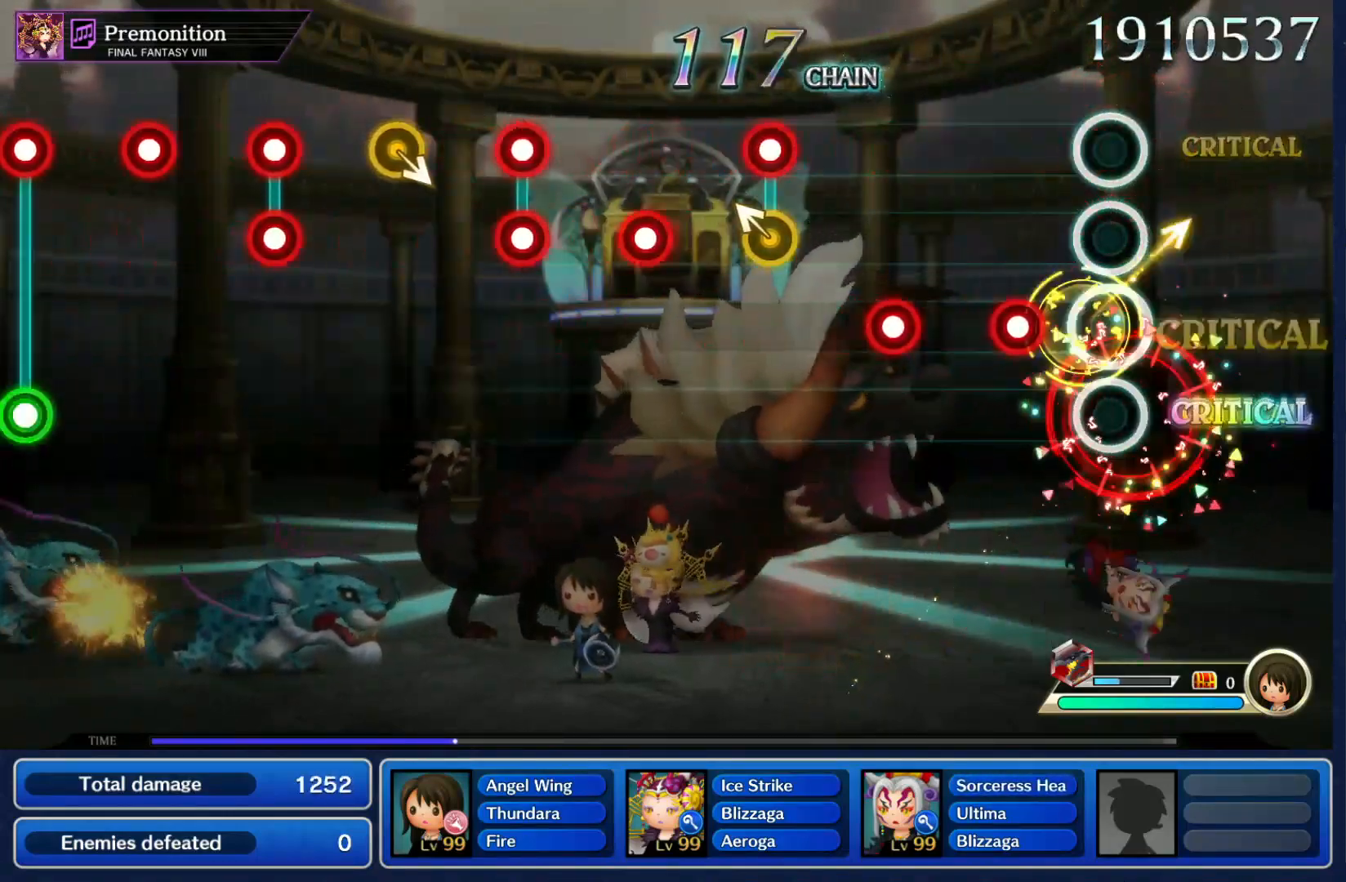
{"buttons": [], "left_stick": "left", "right_stick": "center", "events": [[67, "left_stick", "center"], [100, "R1", "up"], [200, "R1", "down"], [267, "R1", "up"], [367, "R1", "down"], [433, "R1", "up"], [467, "left_stick", "left"]]}